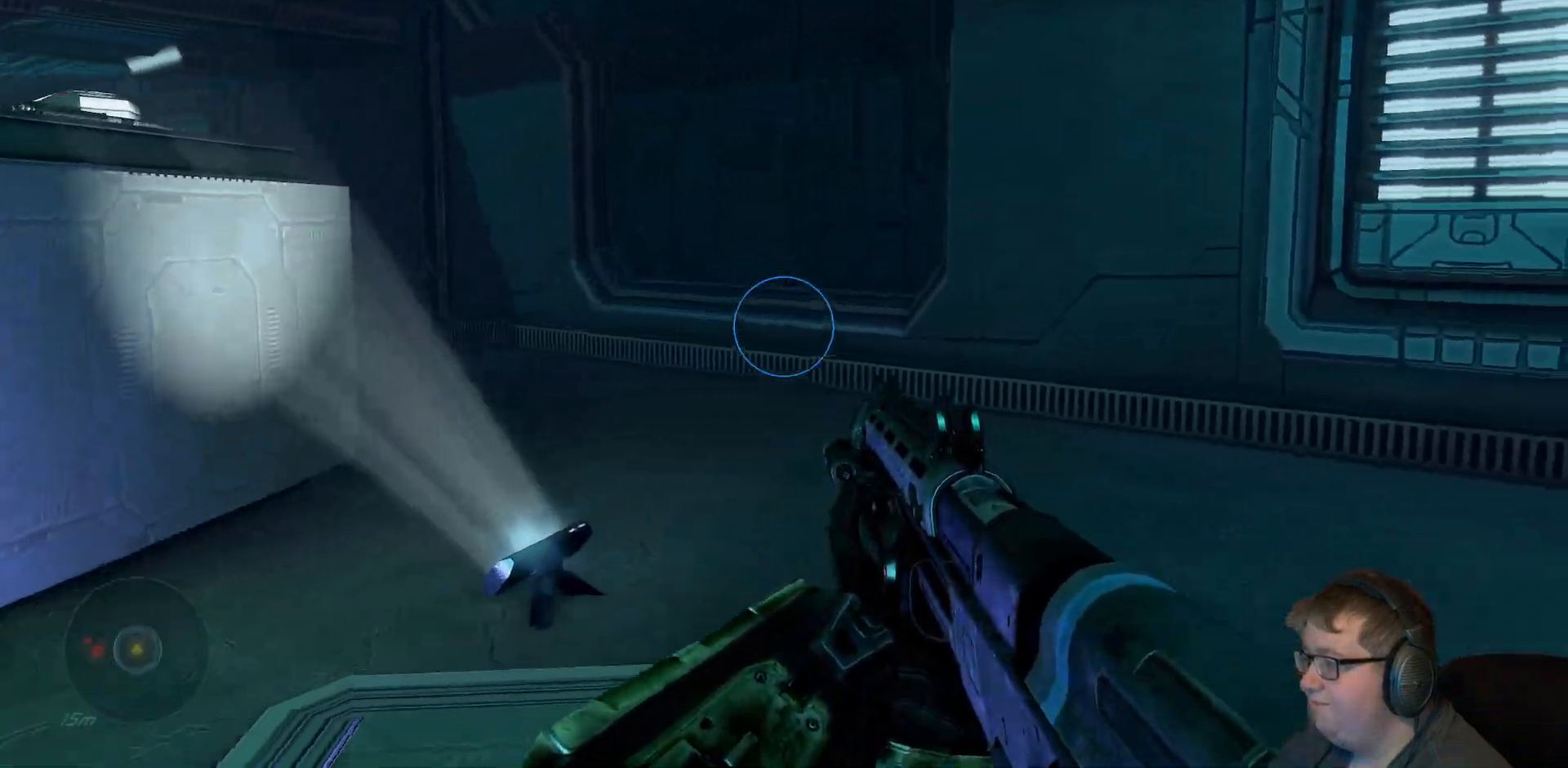
Gameplay with a controller (Xbox layout); each line is a JSON object with the inputs held at the frame after it (dt_ms = milliseconds from this image to that frame). "events" lists button and stick changes between this image and that frame as [ms after this image, input, new state], when the widget could be followed in between. Not read: L3 R3 left_stick.
{"dt_ms": 500, "buttons": [], "right_stick": "left", "events": [[100, "right_stick", "left"]]}
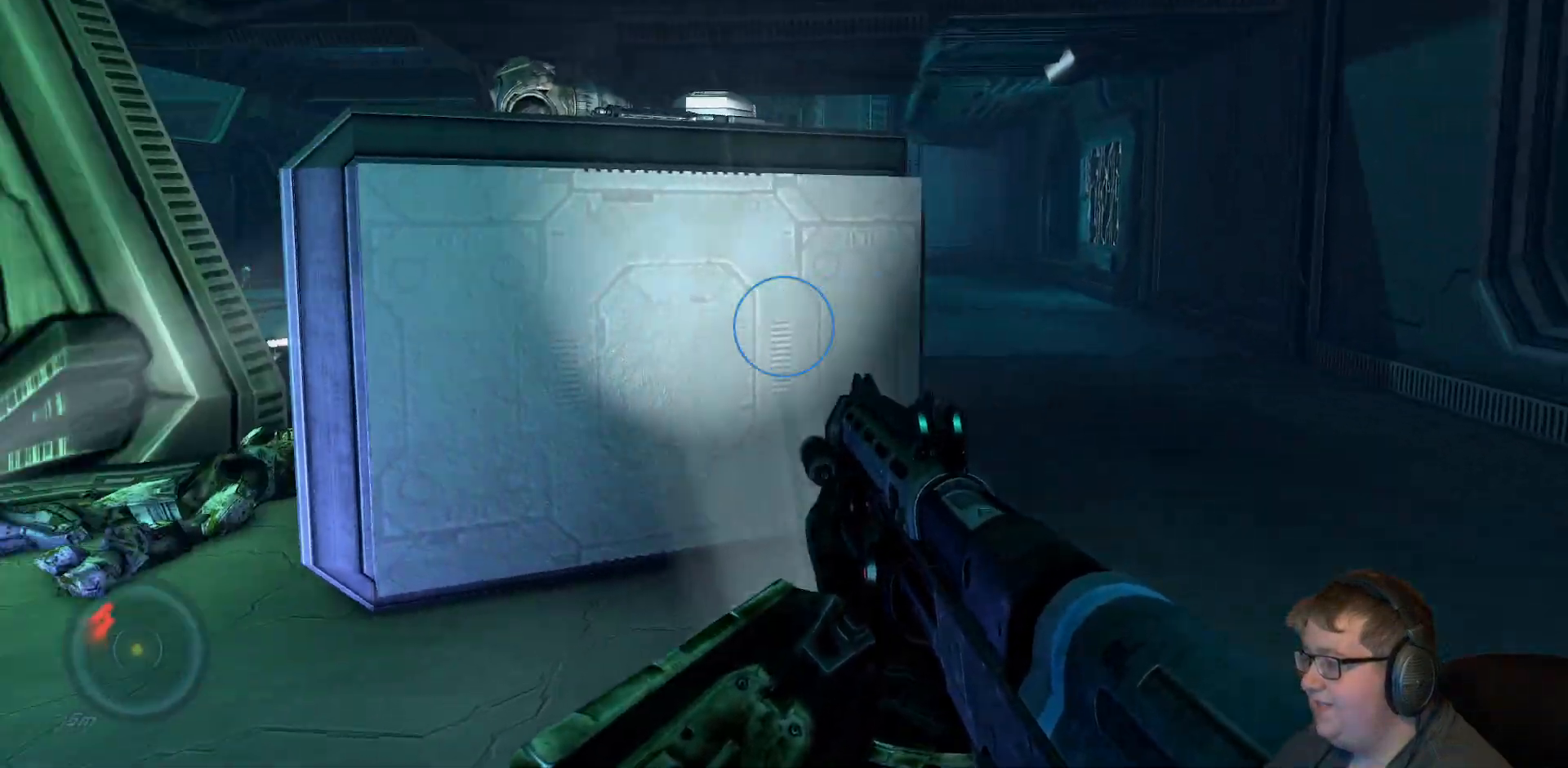
{"dt_ms": 500, "buttons": ["A"], "right_stick": "center", "events": [[133, "right_stick", "center"], [250, "A", "down"]]}
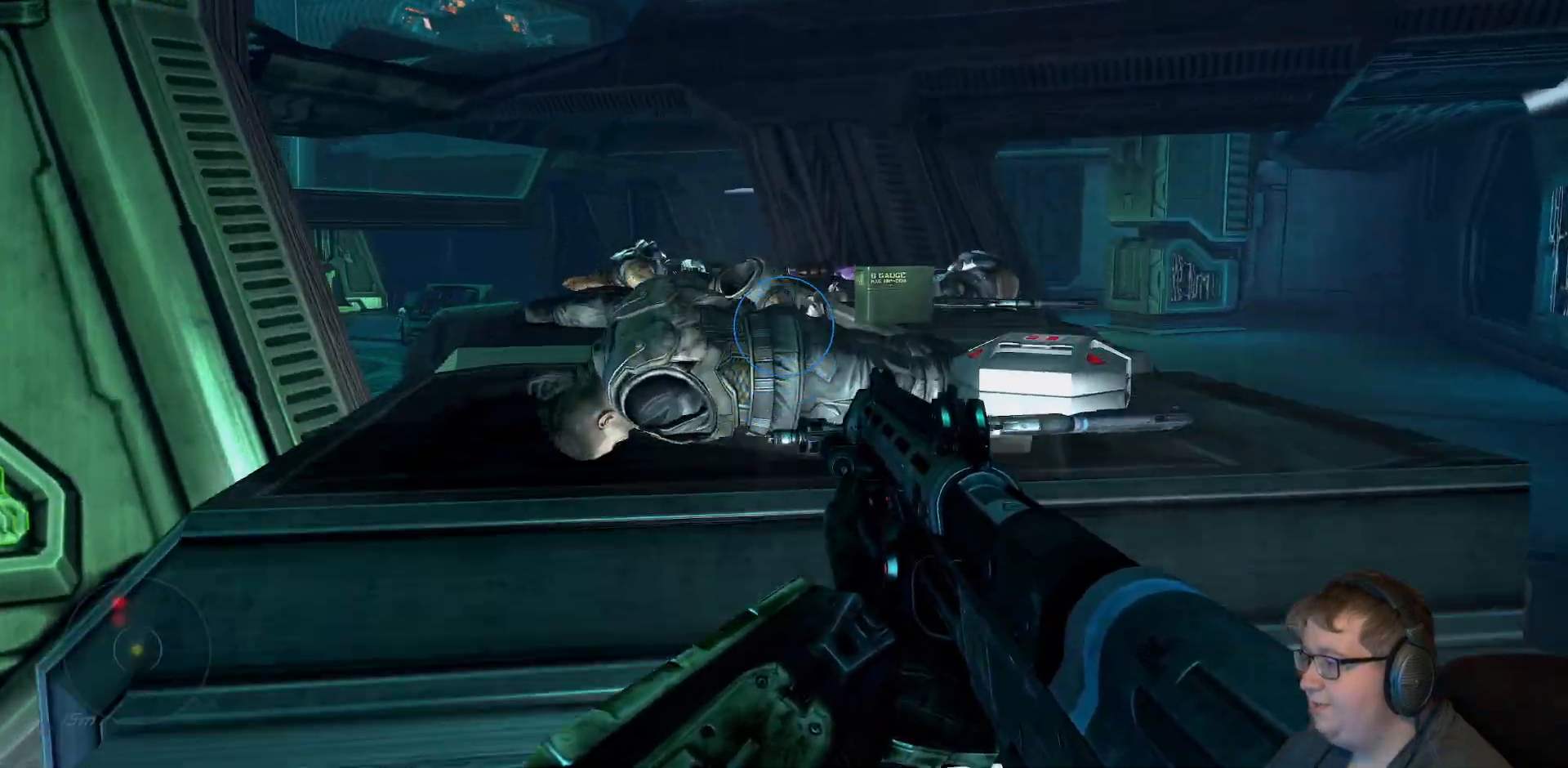
{"dt_ms": 500, "buttons": [], "right_stick": "down-left", "events": [[133, "A", "up"], [217, "right_stick", "down"], [267, "right_stick", "down-left"]]}
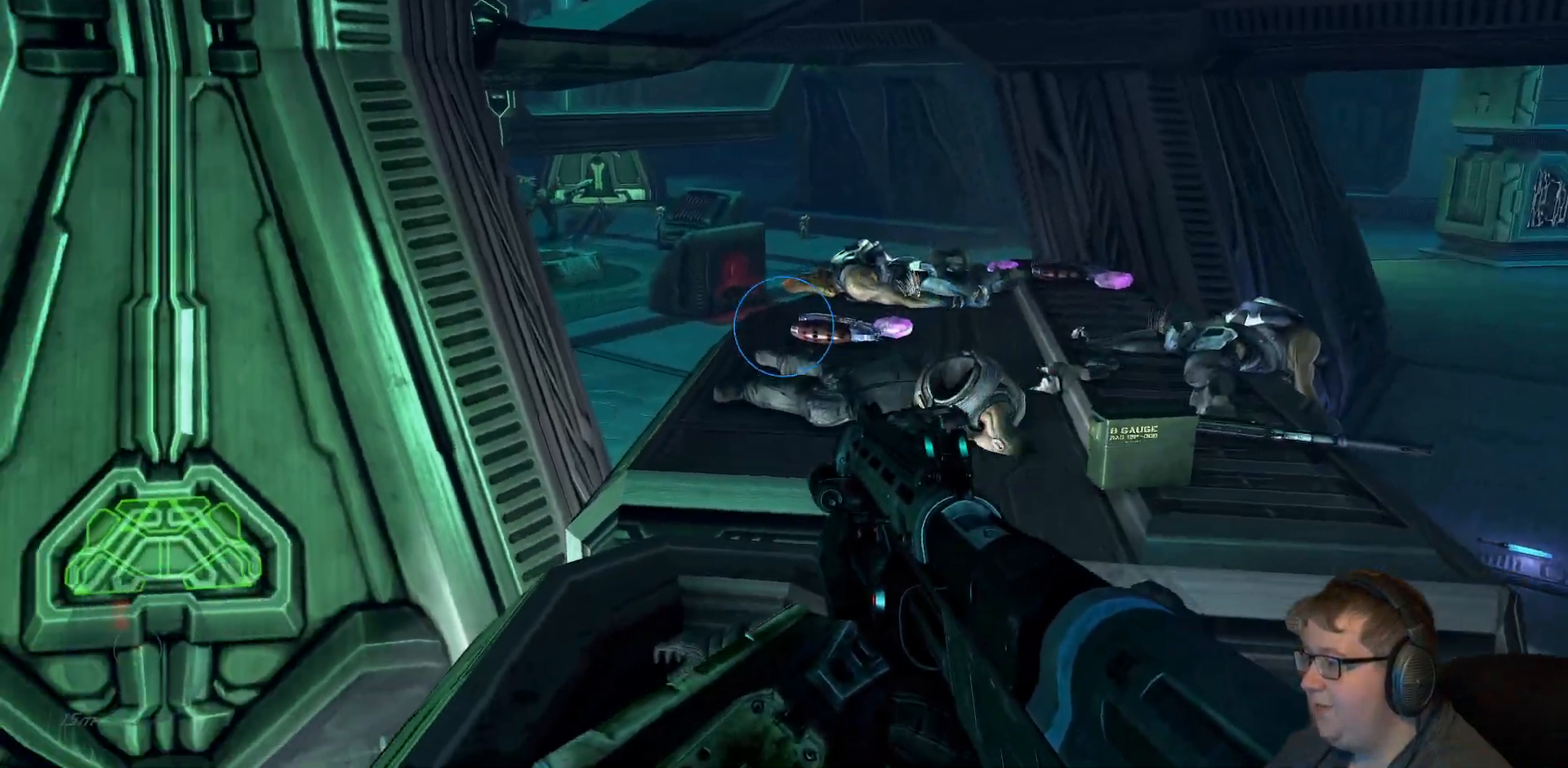
{"dt_ms": 500, "buttons": [], "right_stick": "down", "events": [[67, "right_stick", "center"], [483, "right_stick", "down"]]}
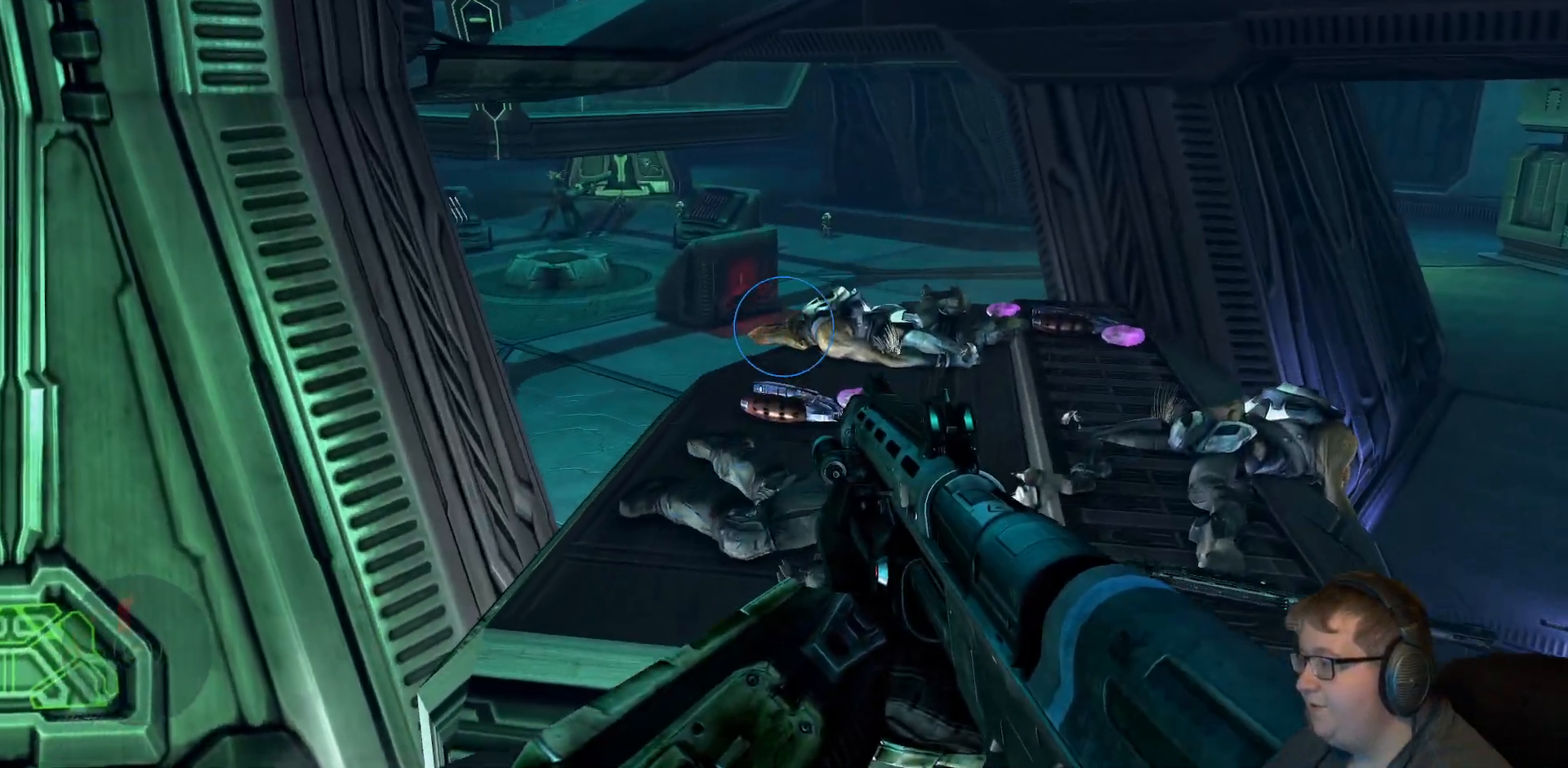
{"dt_ms": 500, "buttons": [], "right_stick": "center", "events": [[283, "right_stick", "center"]]}
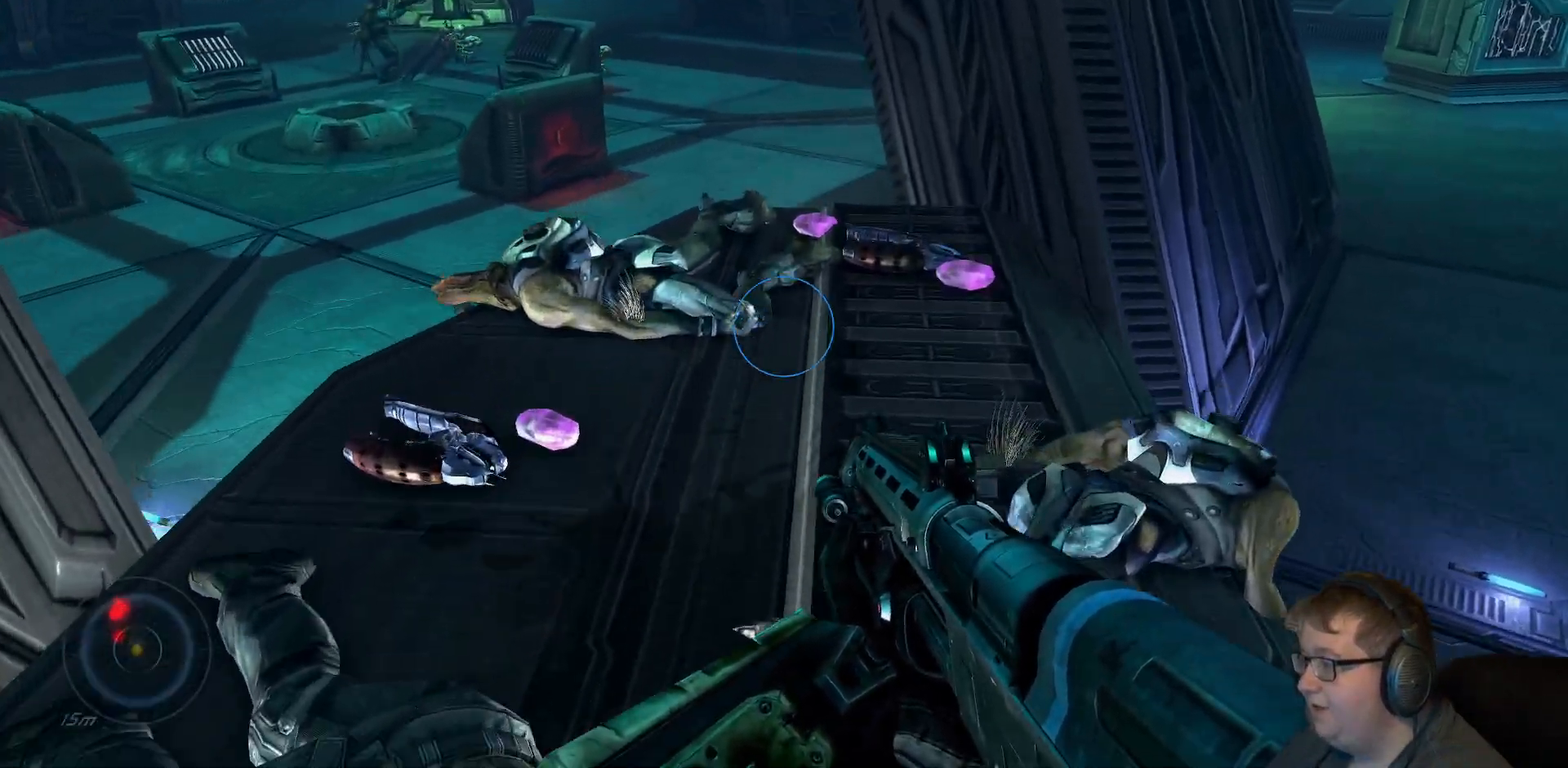
{"dt_ms": 500, "buttons": [], "right_stick": "left", "events": [[300, "right_stick", "left"]]}
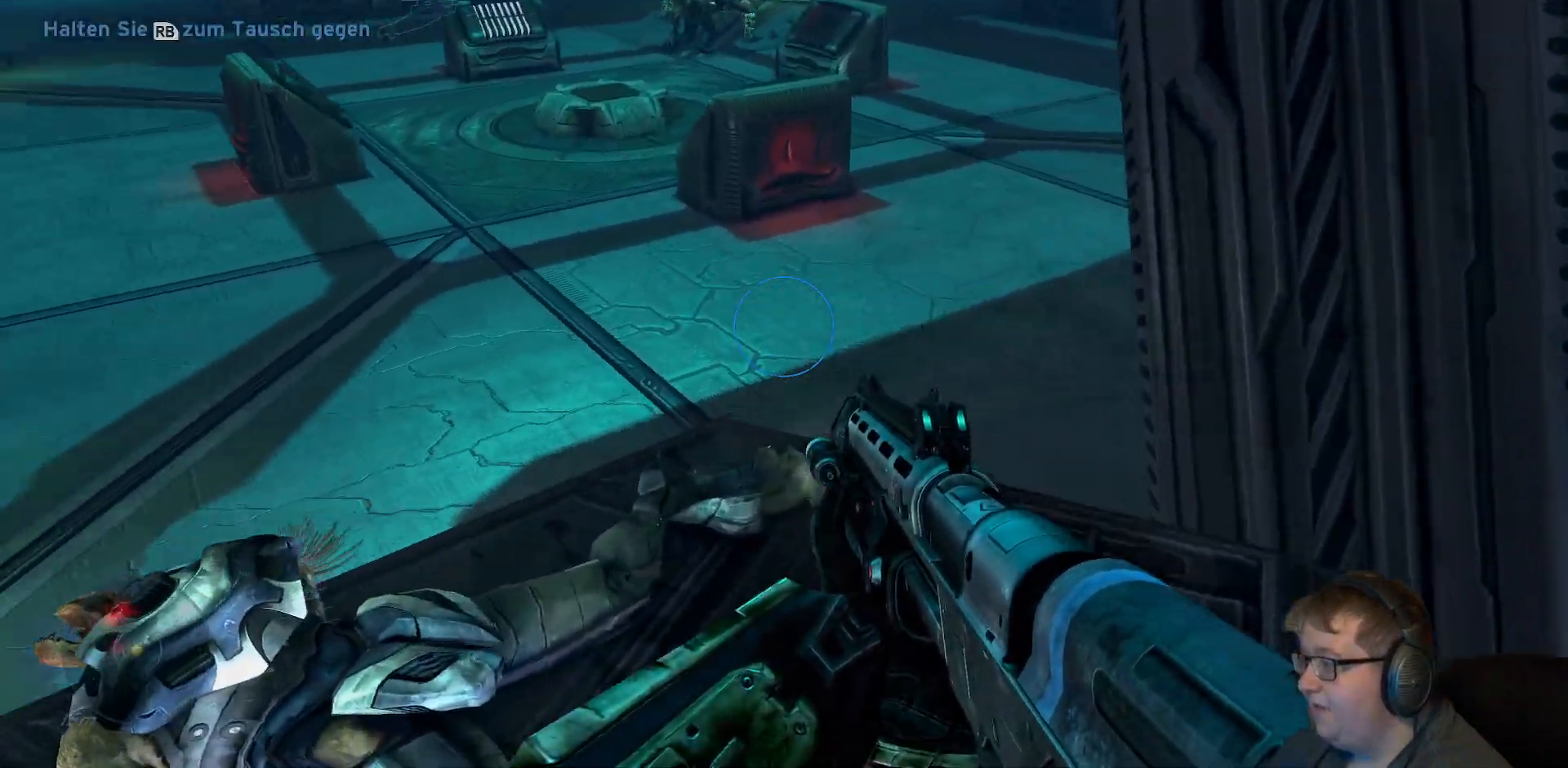
{"dt_ms": 500, "buttons": [], "right_stick": "left", "events": []}
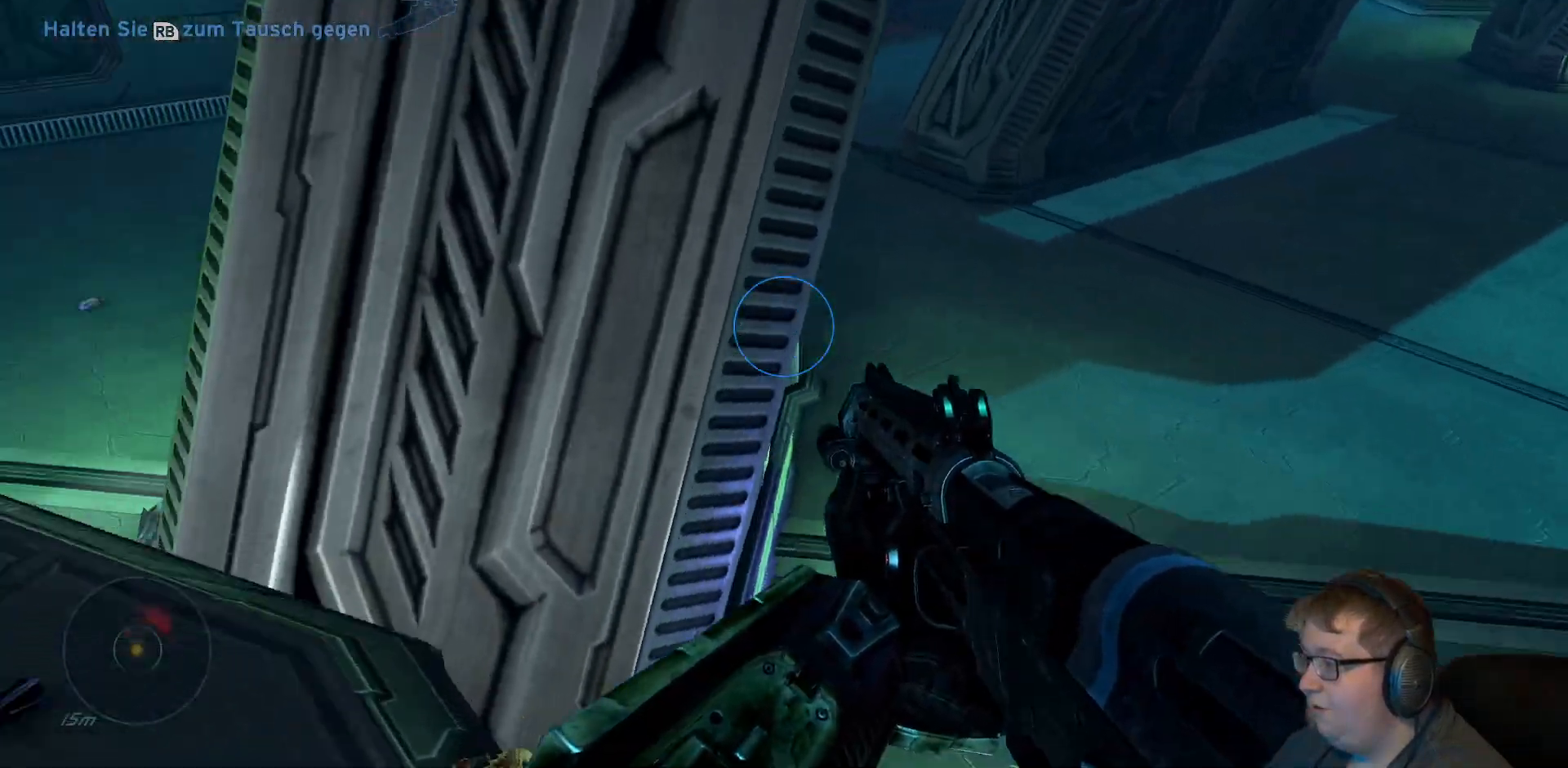
{"dt_ms": 500, "buttons": [], "right_stick": "center", "events": [[250, "right_stick", "center"]]}
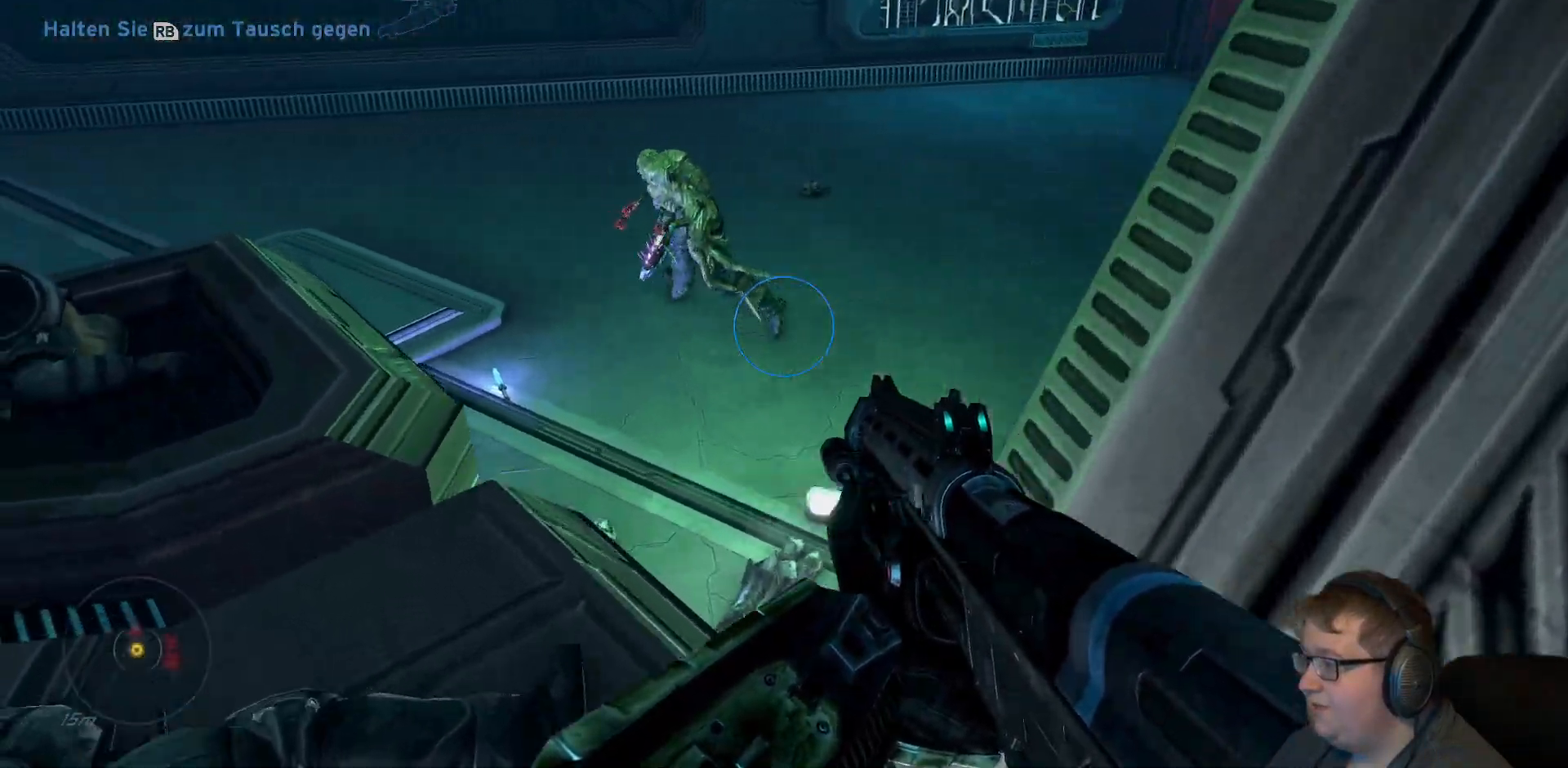
{"dt_ms": 500, "buttons": [], "right_stick": "center", "events": []}
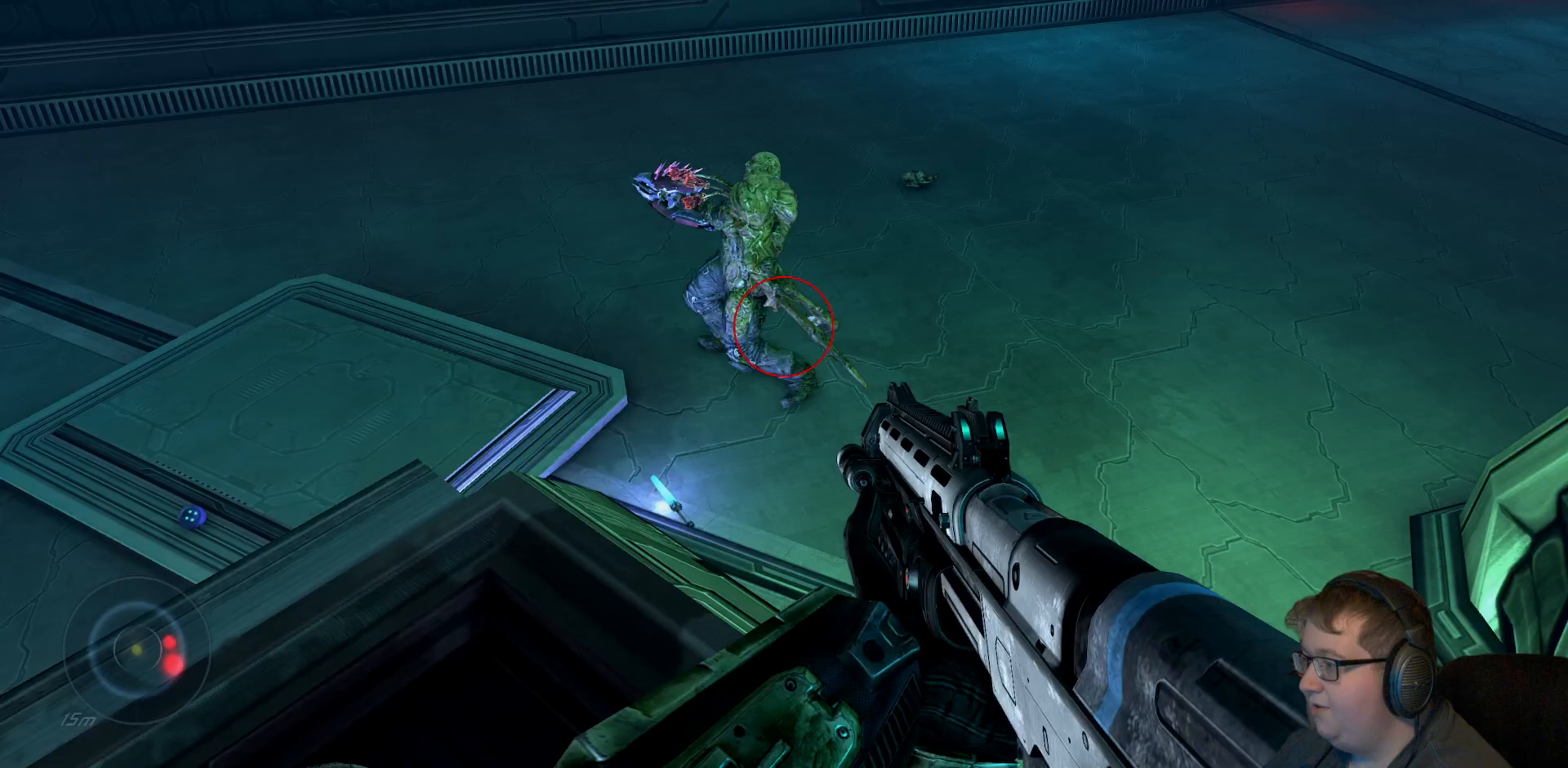
{"dt_ms": 500, "buttons": [], "right_stick": "right", "events": [[383, "right_stick", "right"]]}
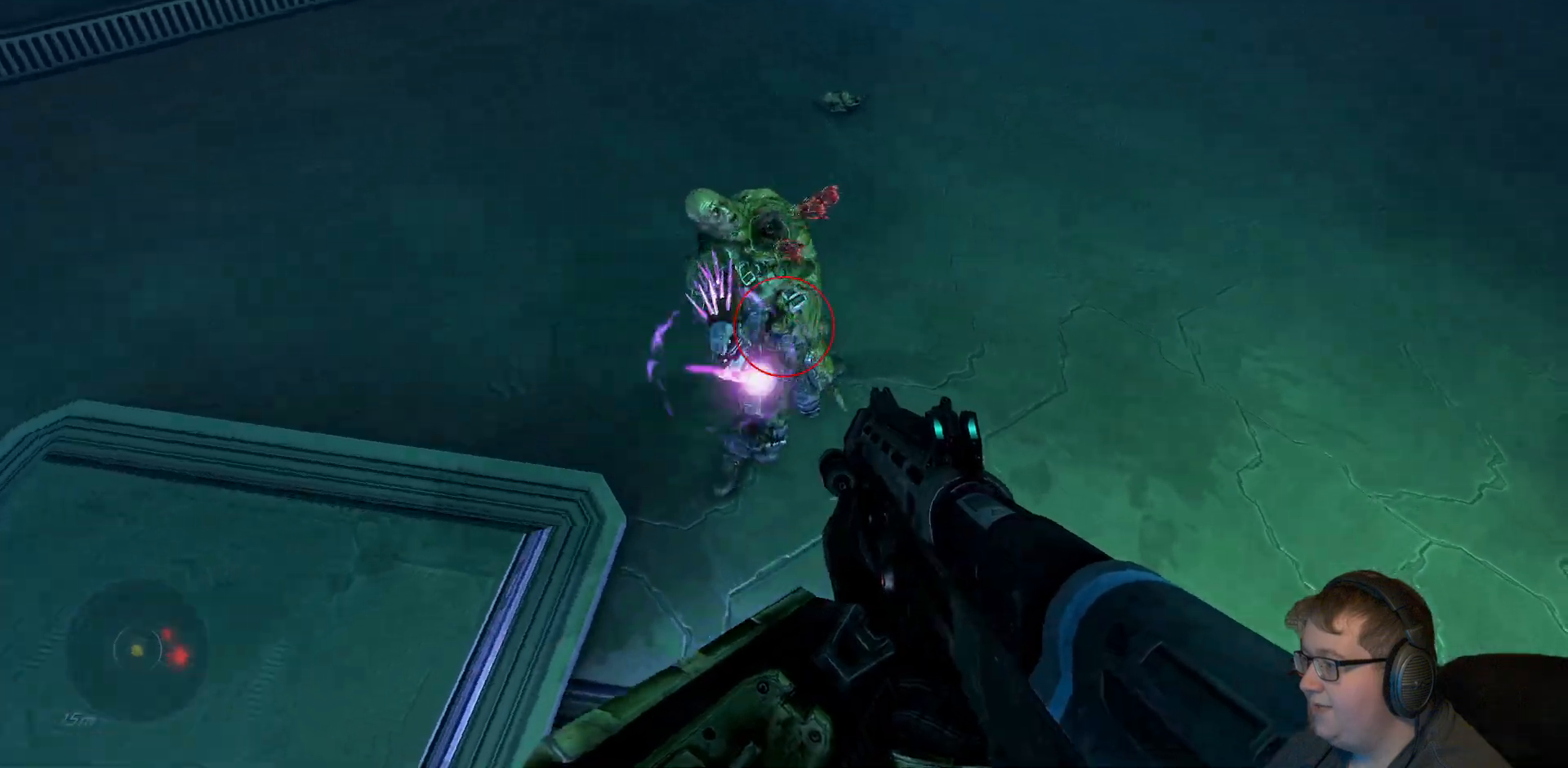
{"dt_ms": 500, "buttons": [], "right_stick": "center", "events": [[100, "right_stick", "center"], [150, "R2", "down"], [383, "R2", "up"]]}
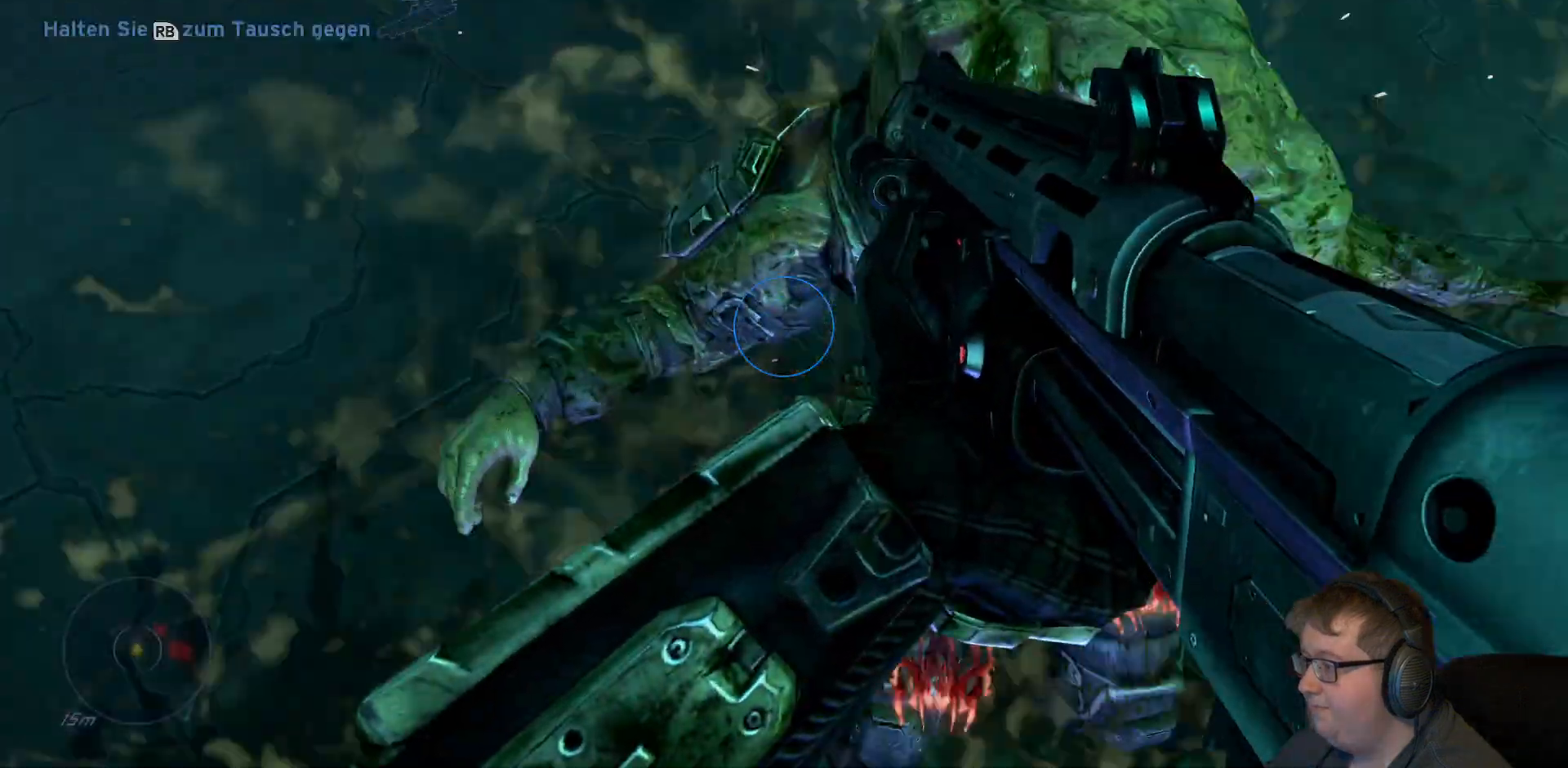
{"dt_ms": 1000, "buttons": [], "right_stick": "center"}
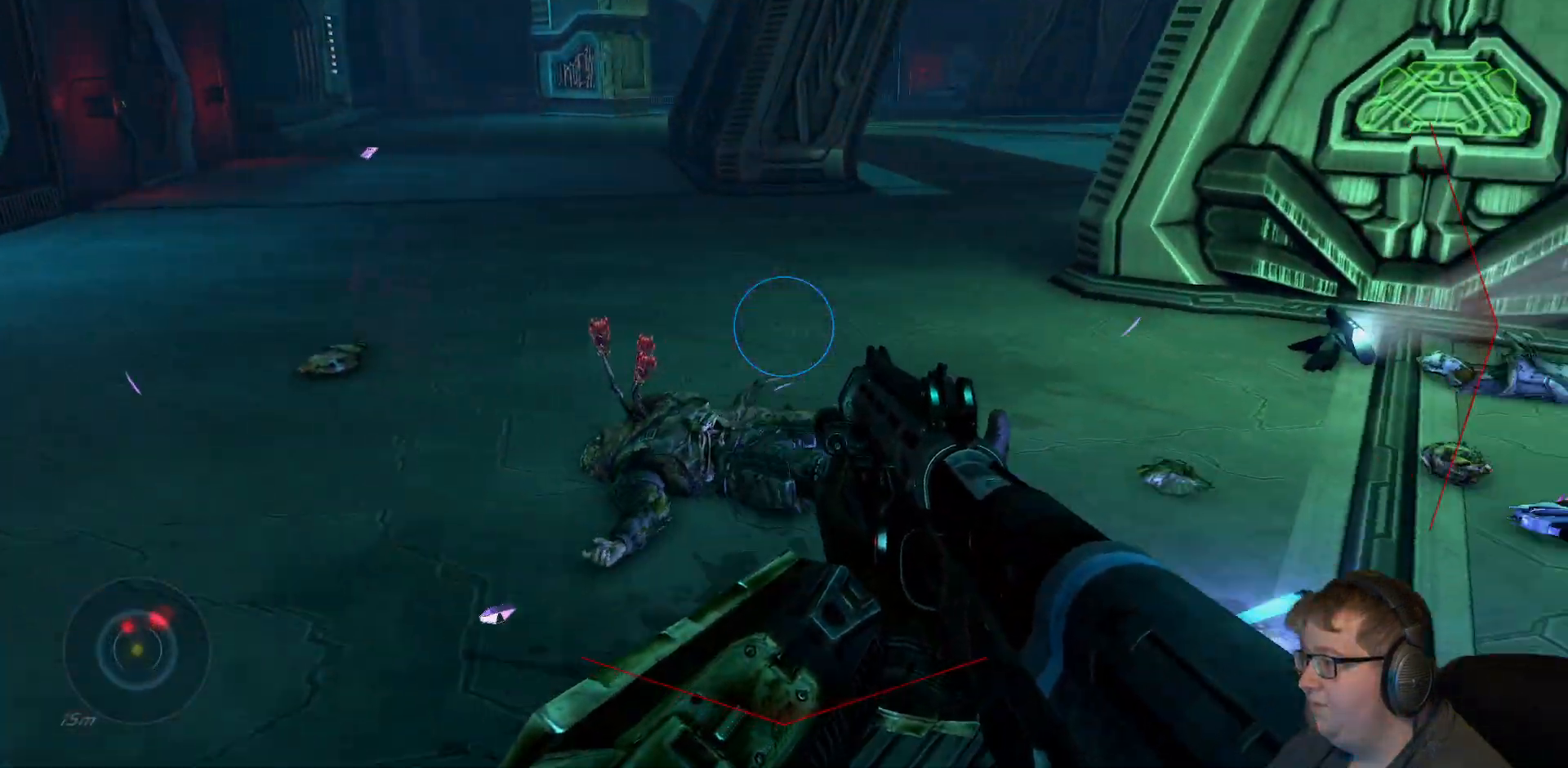
{"dt_ms": 1000, "buttons": [], "right_stick": "center"}
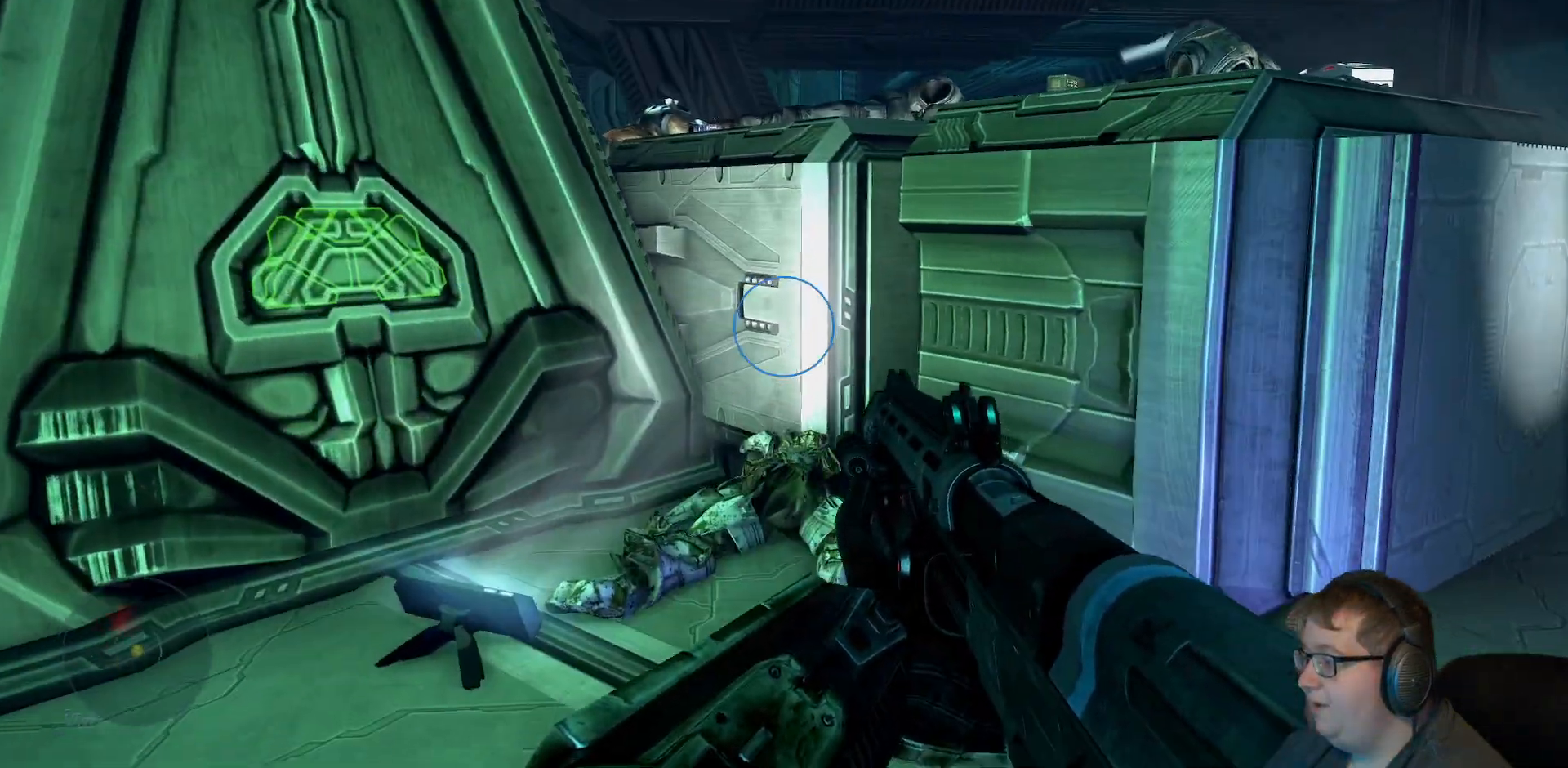
{"dt_ms": 500, "buttons": ["A"], "right_stick": "center", "events": [[200, "A", "down"]]}
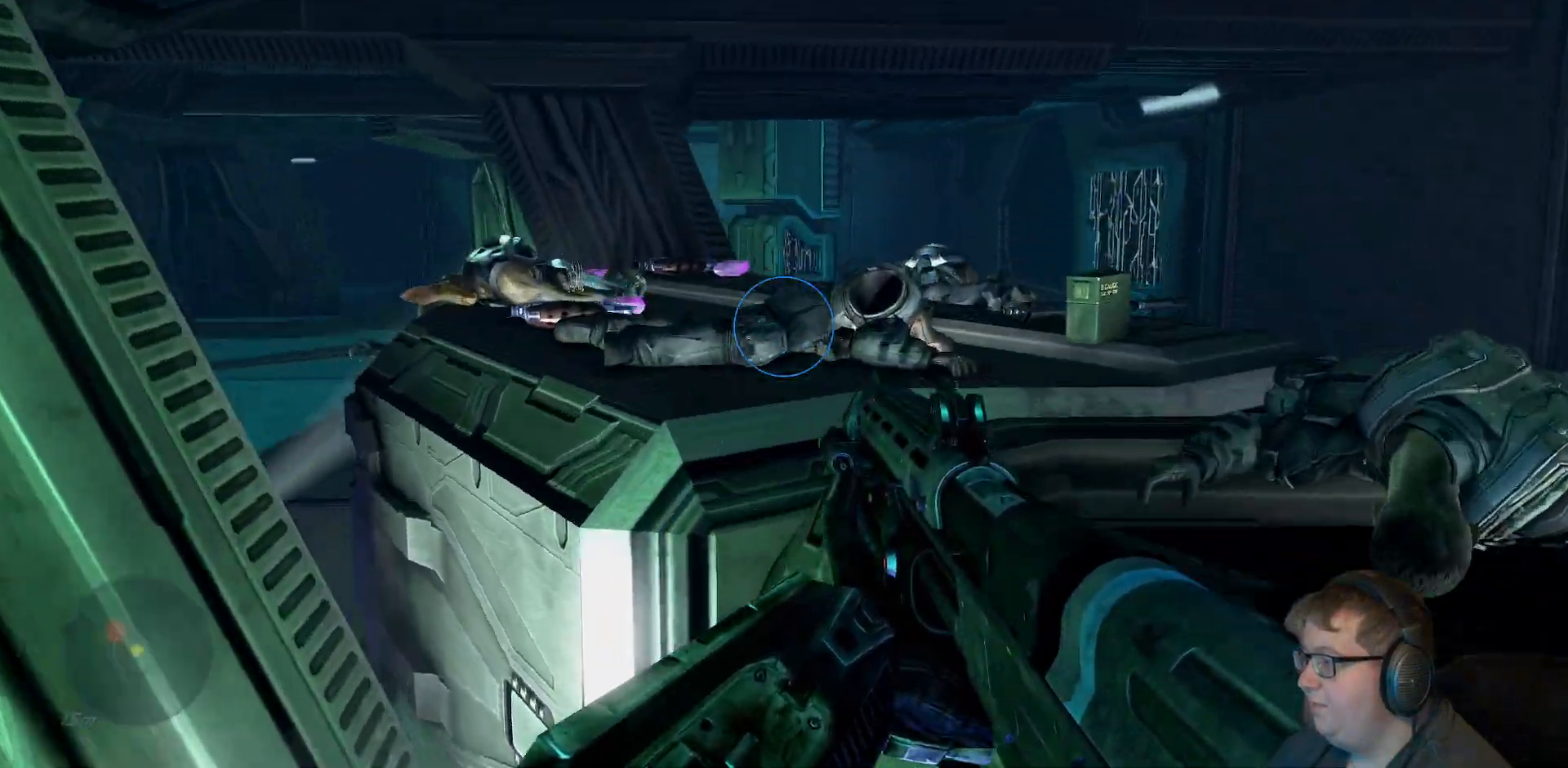
{"dt_ms": 500, "buttons": [], "right_stick": "center", "events": [[167, "A", "up"]]}
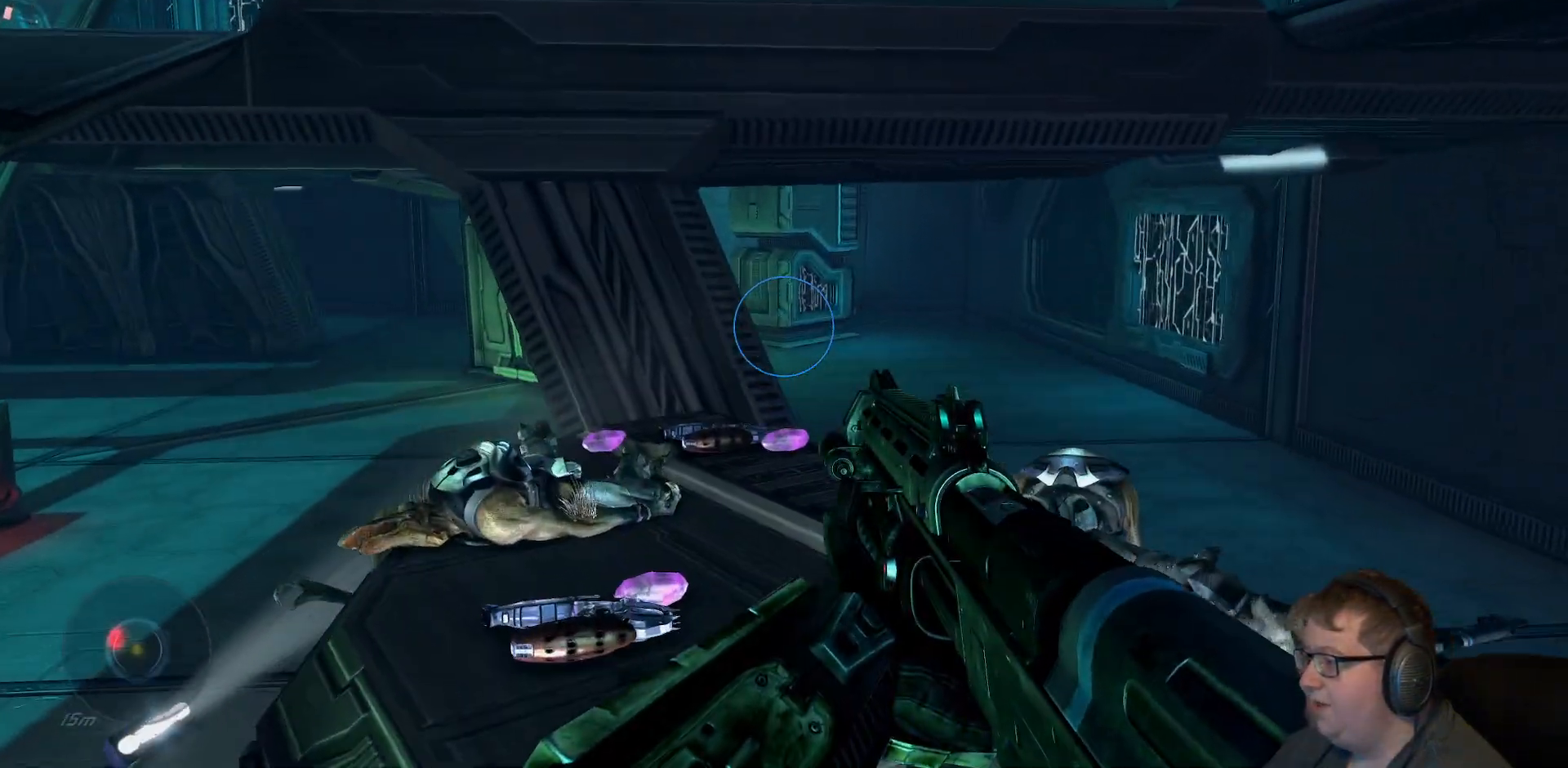
{"dt_ms": 1000, "buttons": [], "right_stick": "down-right"}
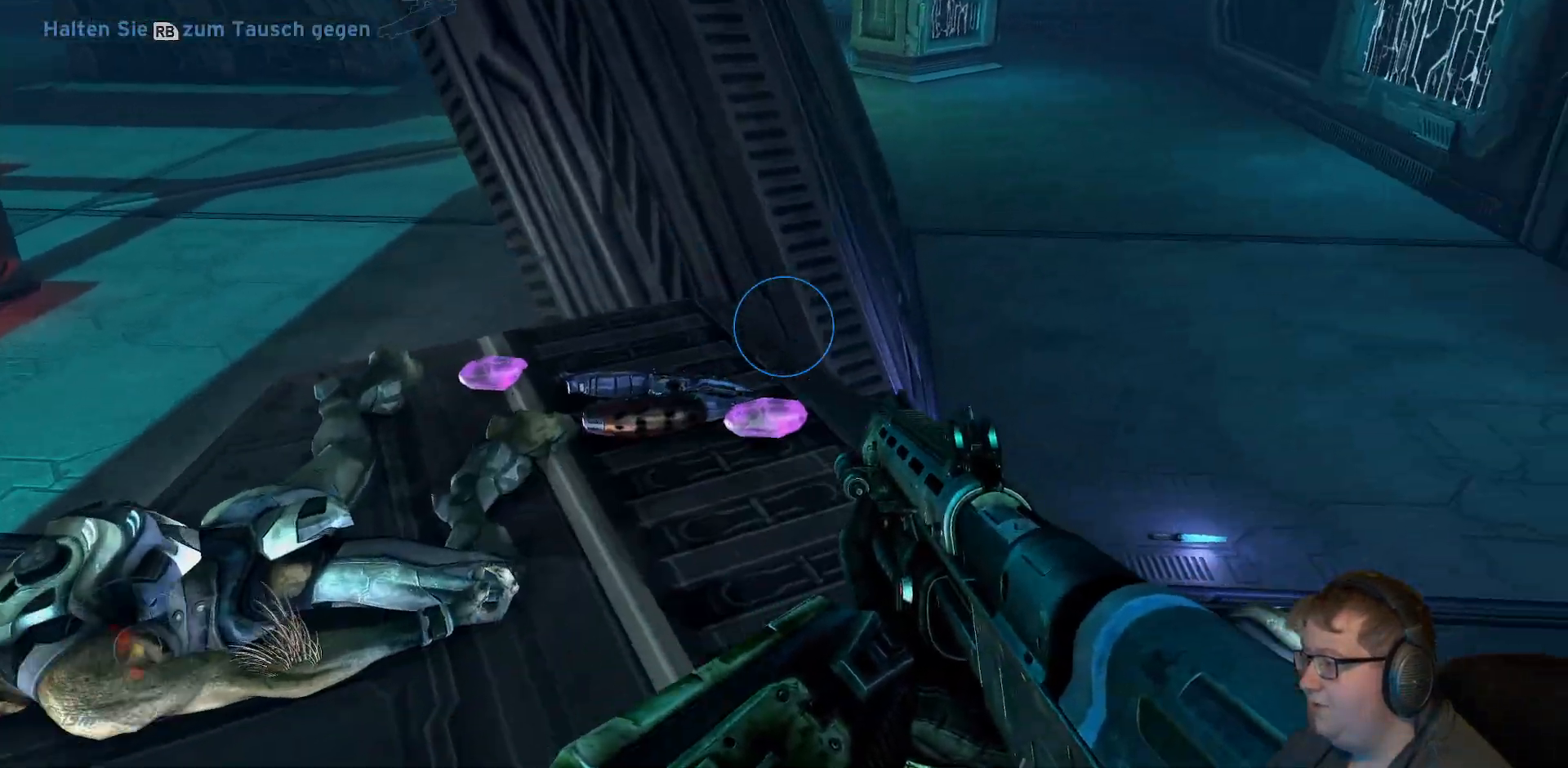
{"dt_ms": 500, "buttons": [], "right_stick": "down-left", "events": [[50, "right_stick", "down-left"]]}
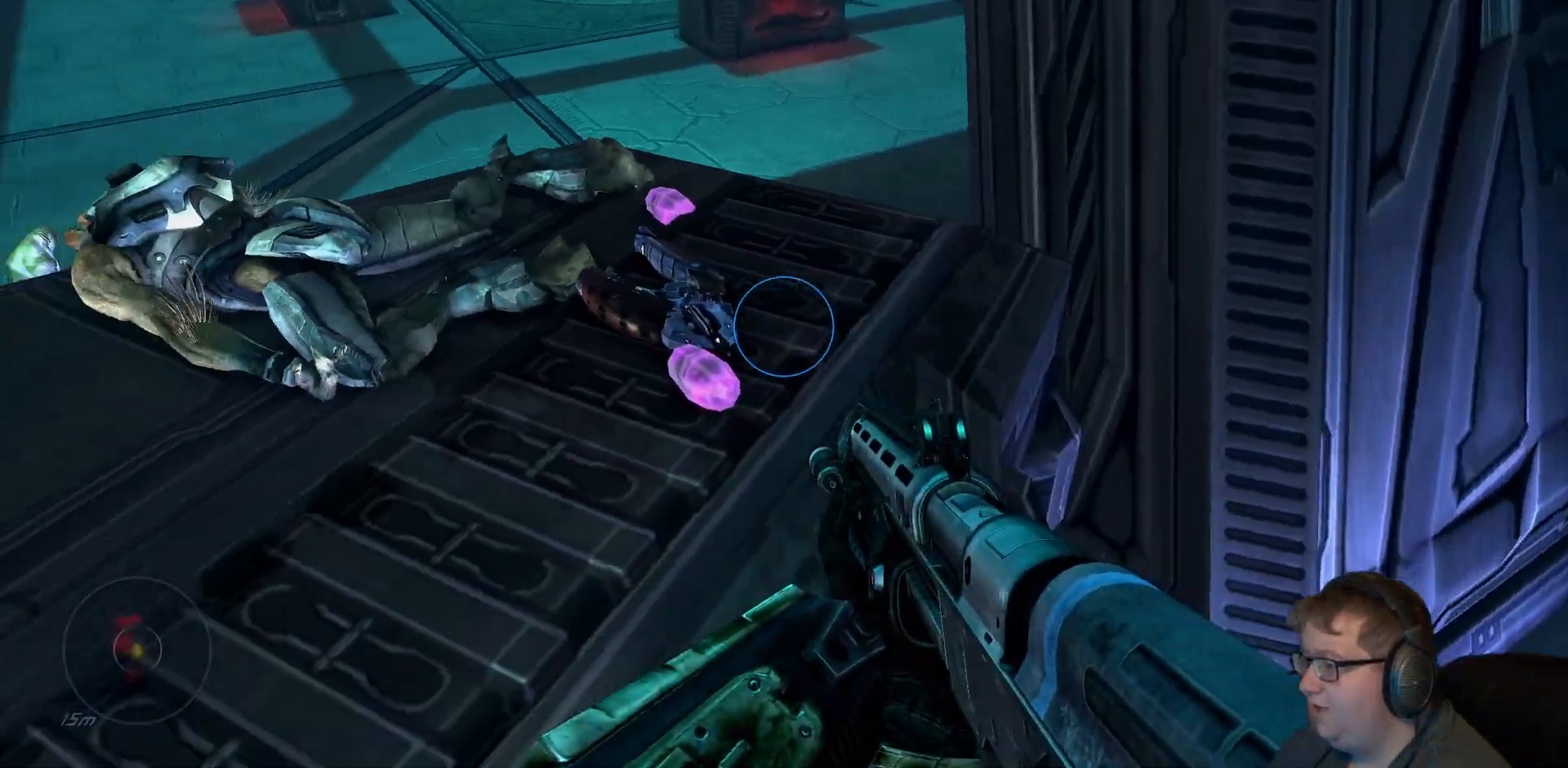
{"dt_ms": 500, "buttons": [], "right_stick": "center", "events": [[200, "right_stick", "center"]]}
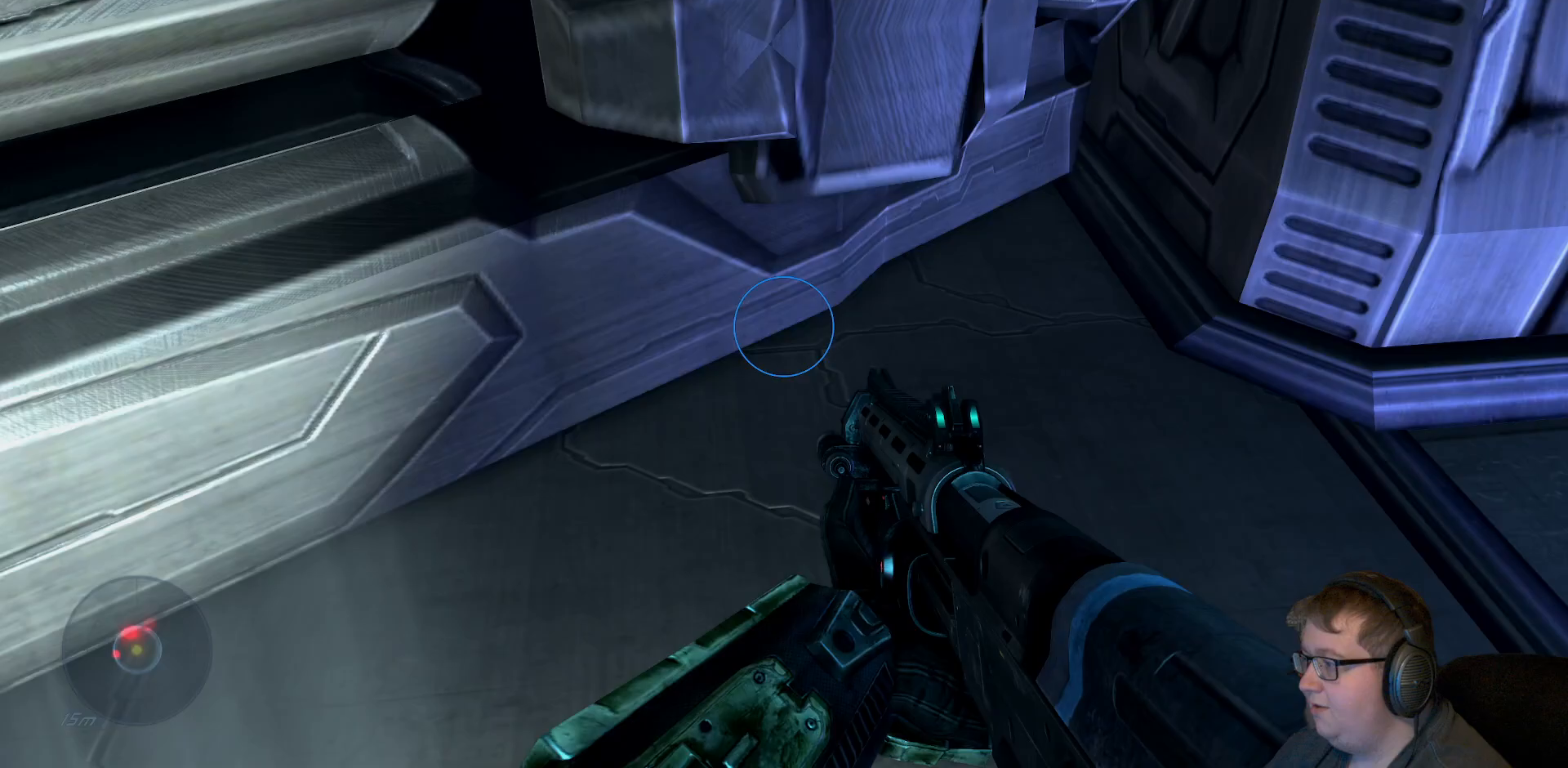
{"dt_ms": 500, "buttons": [], "right_stick": "up-left", "events": [[83, "right_stick", "left"], [200, "right_stick", "up-left"]]}
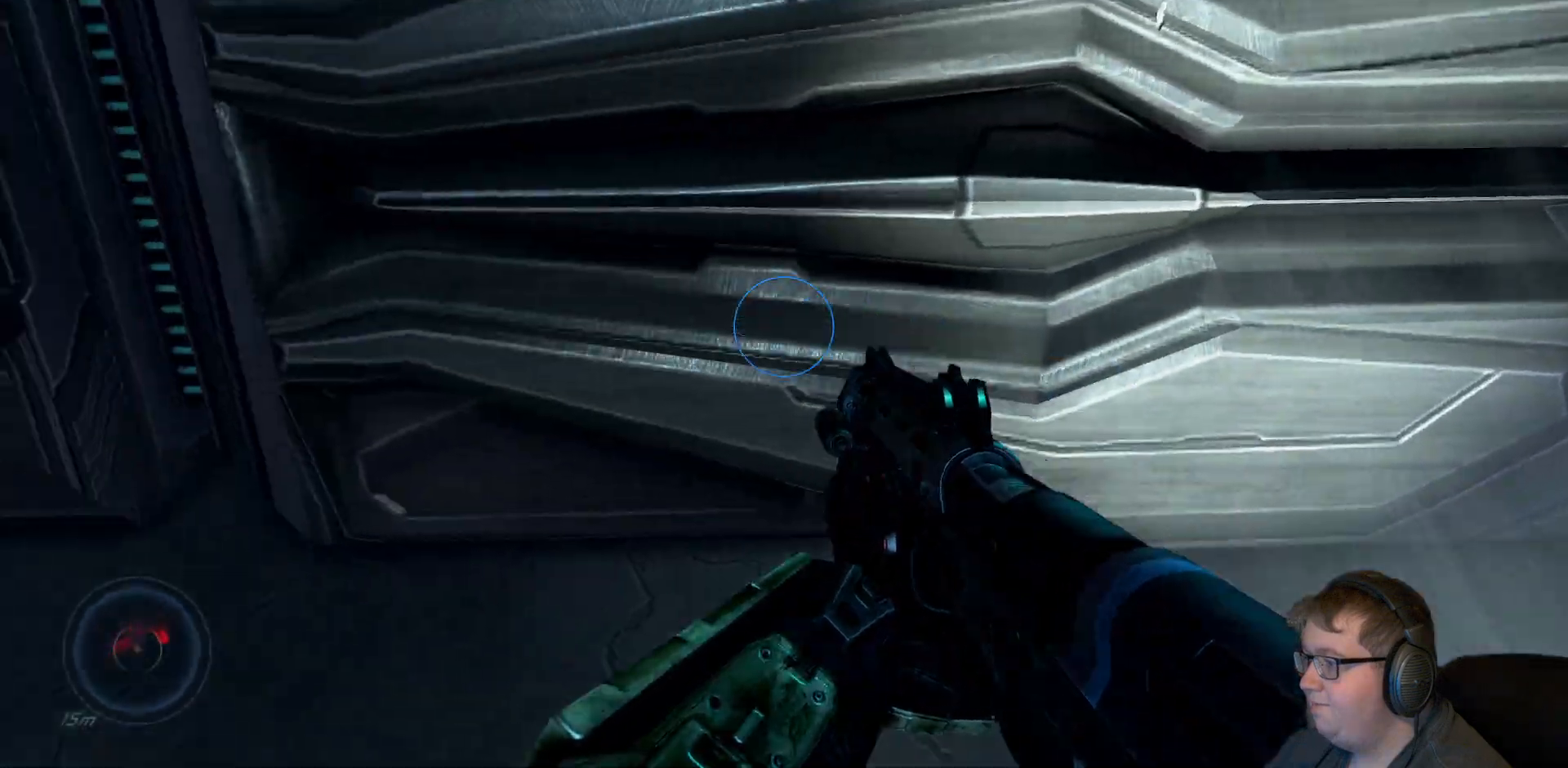
{"dt_ms": 500, "buttons": [], "right_stick": "center", "events": [[67, "right_stick", "up-right"], [217, "right_stick", "center"]]}
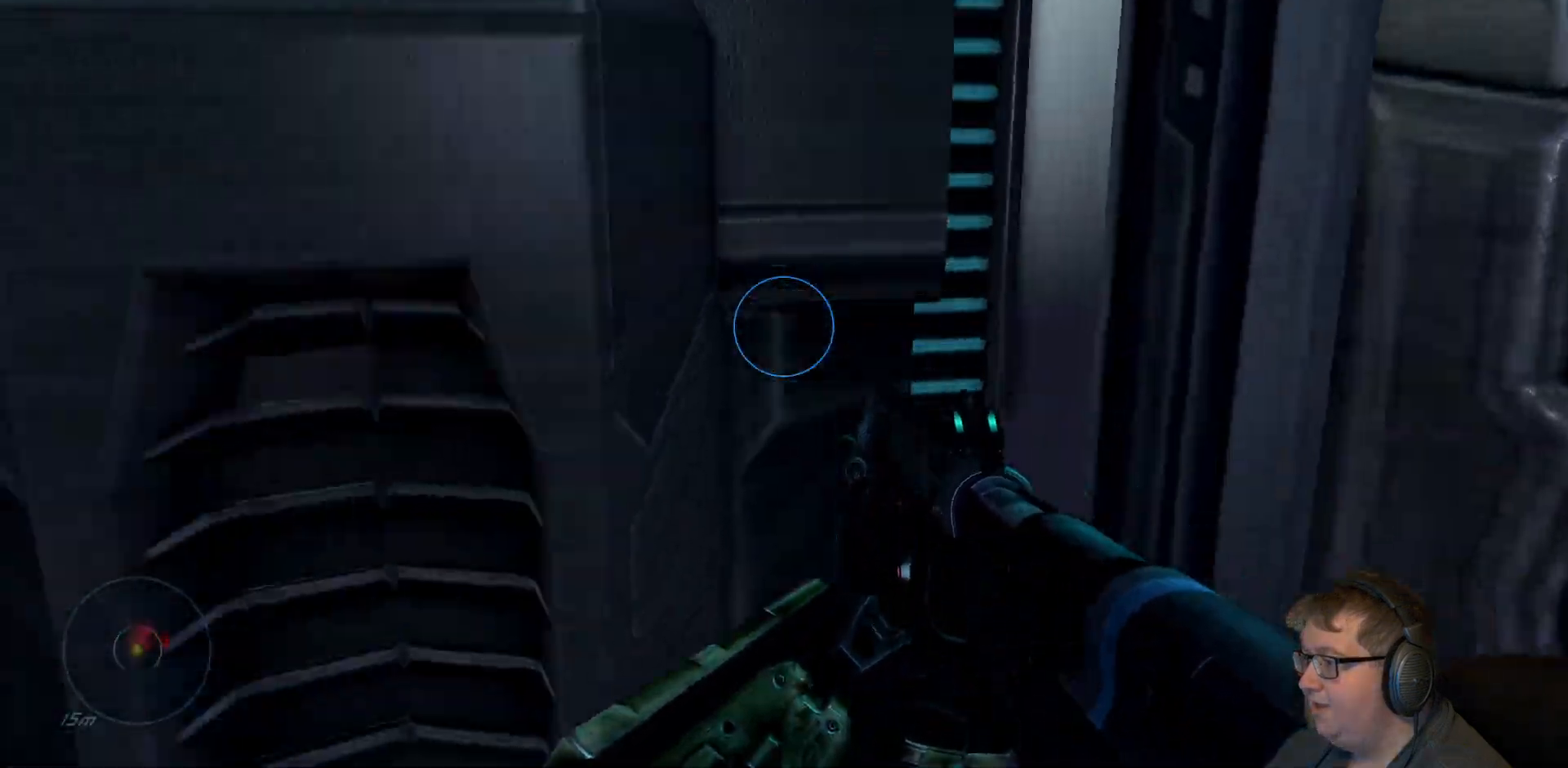
{"dt_ms": 500, "buttons": [], "right_stick": "right", "events": [[267, "right_stick", "right"]]}
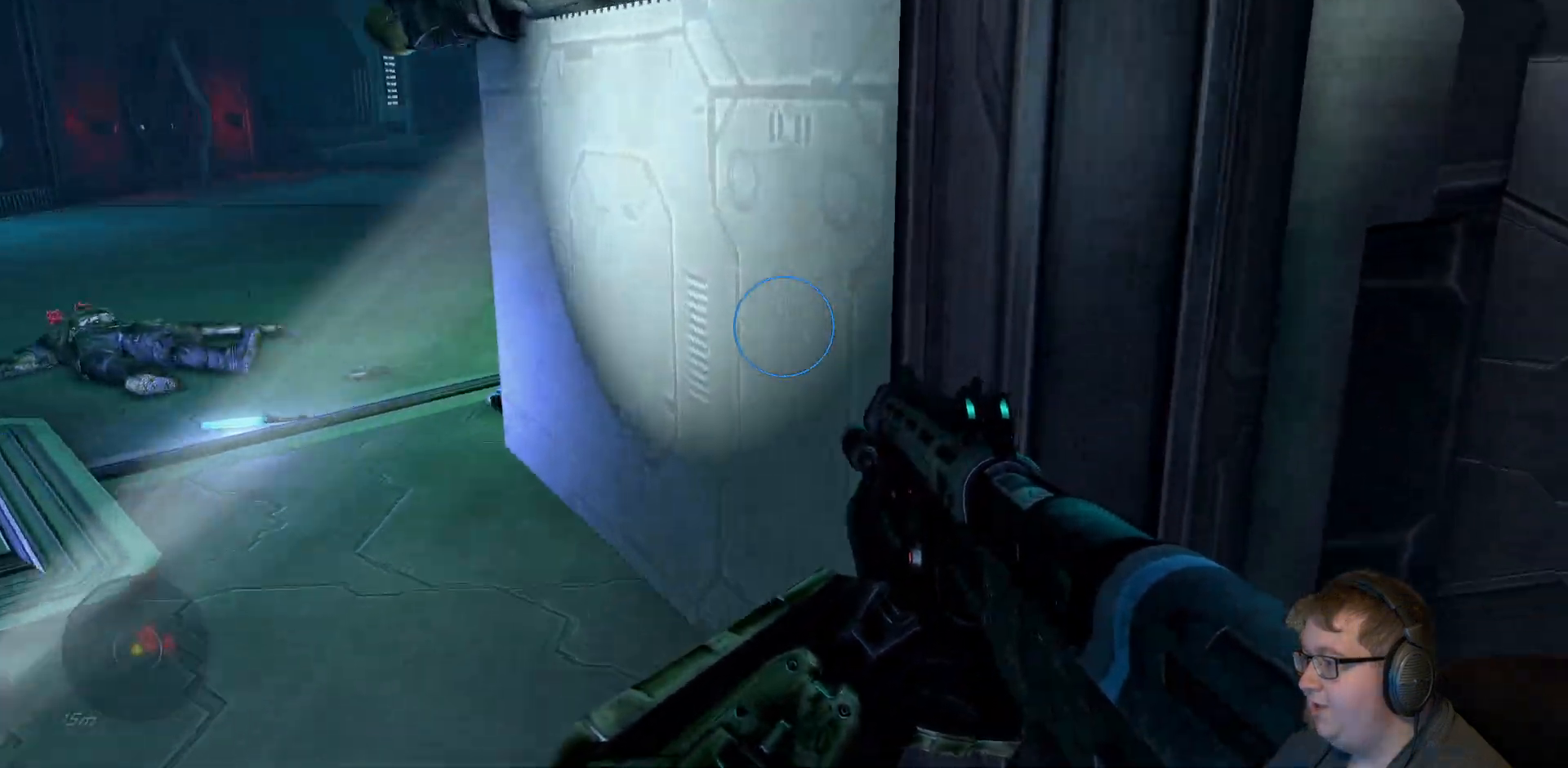
{"dt_ms": 500, "buttons": [], "right_stick": "center", "events": [[350, "right_stick", "center"]]}
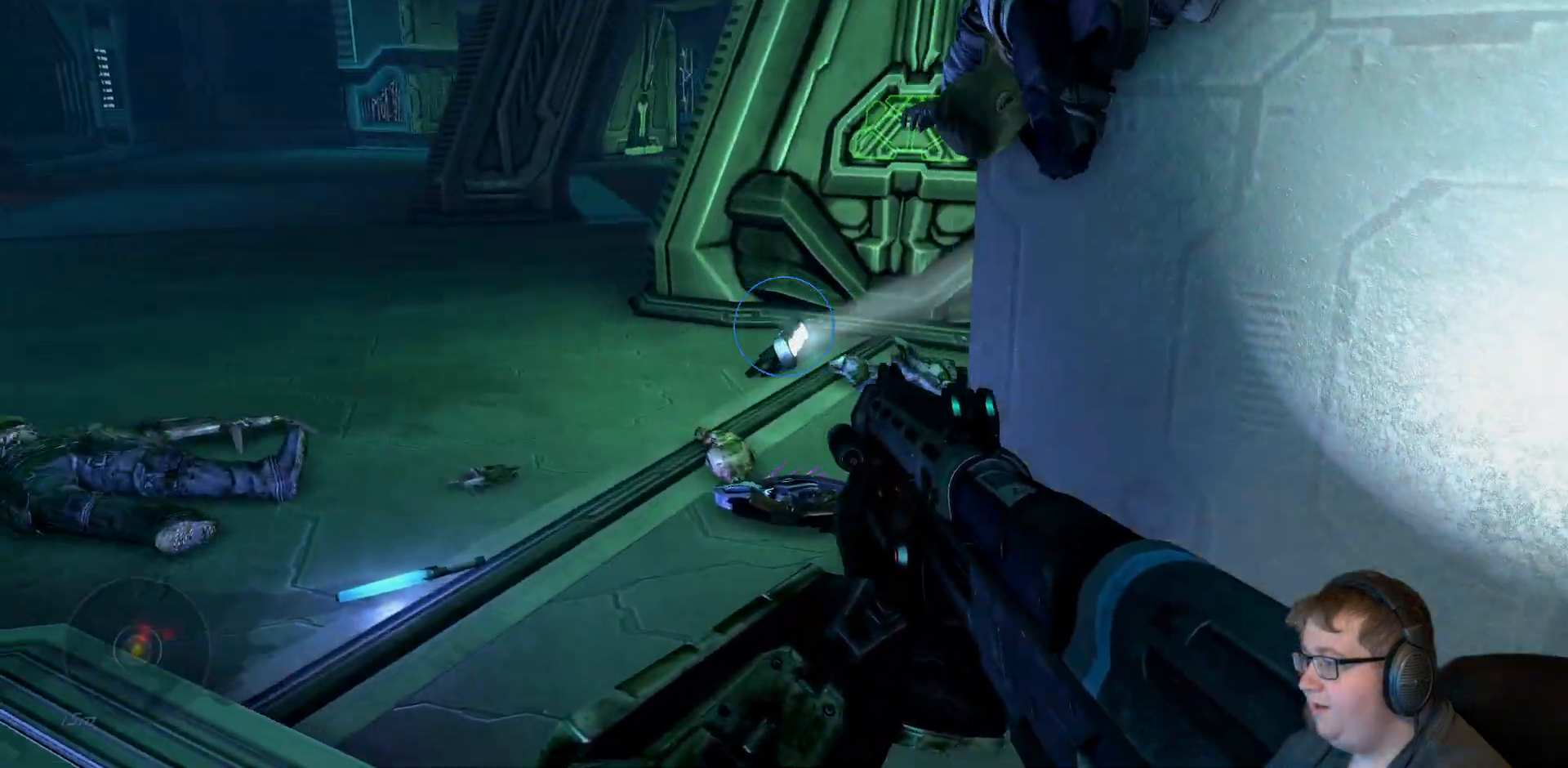
{"dt_ms": 500, "buttons": [], "right_stick": "center", "events": [[33, "right_stick", "right"], [483, "right_stick", "center"]]}
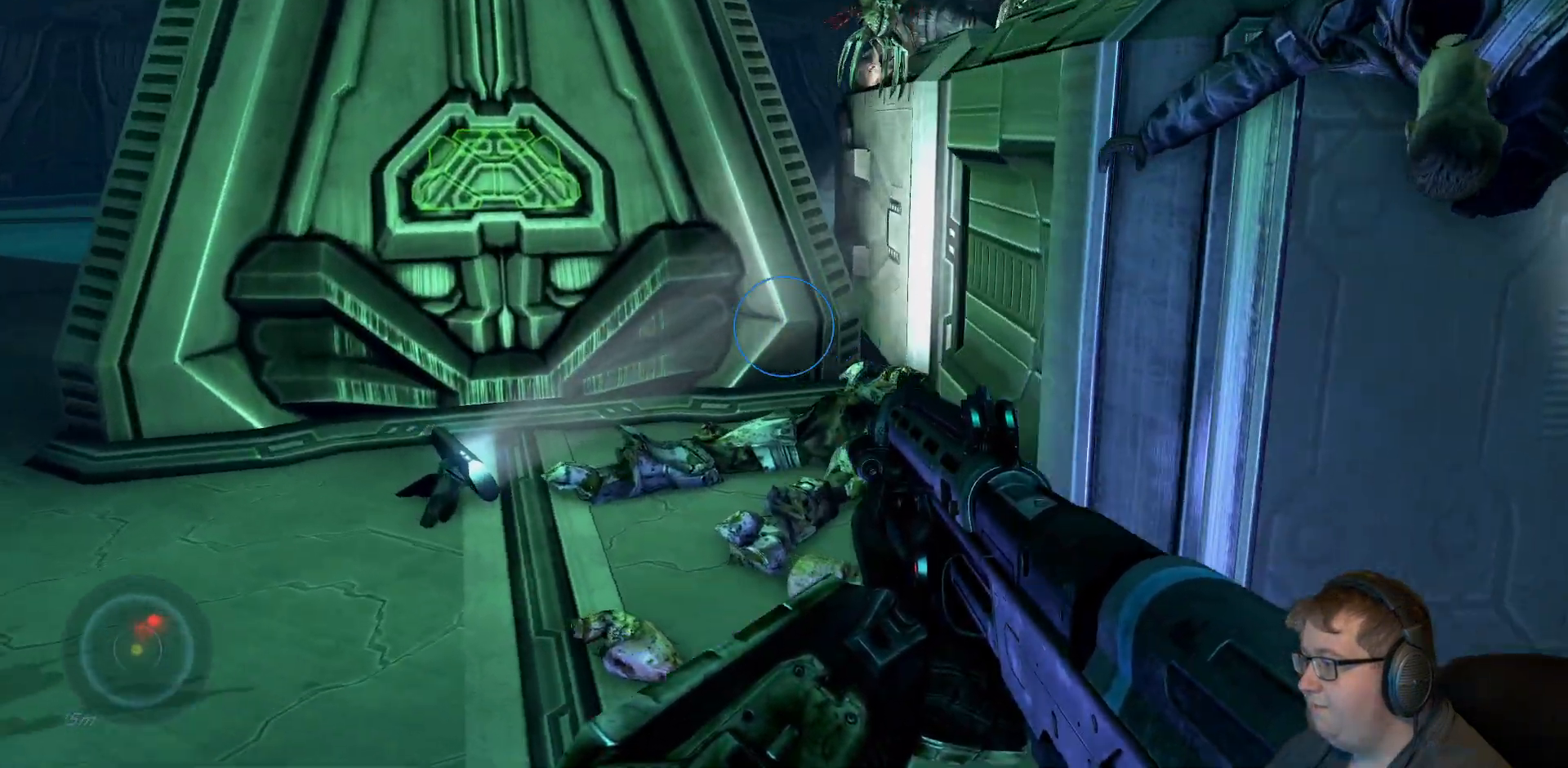
{"dt_ms": 500, "buttons": [], "right_stick": "right", "events": [[167, "right_stick", "right"], [383, "right_stick", "up-right"], [500, "right_stick", "right"]]}
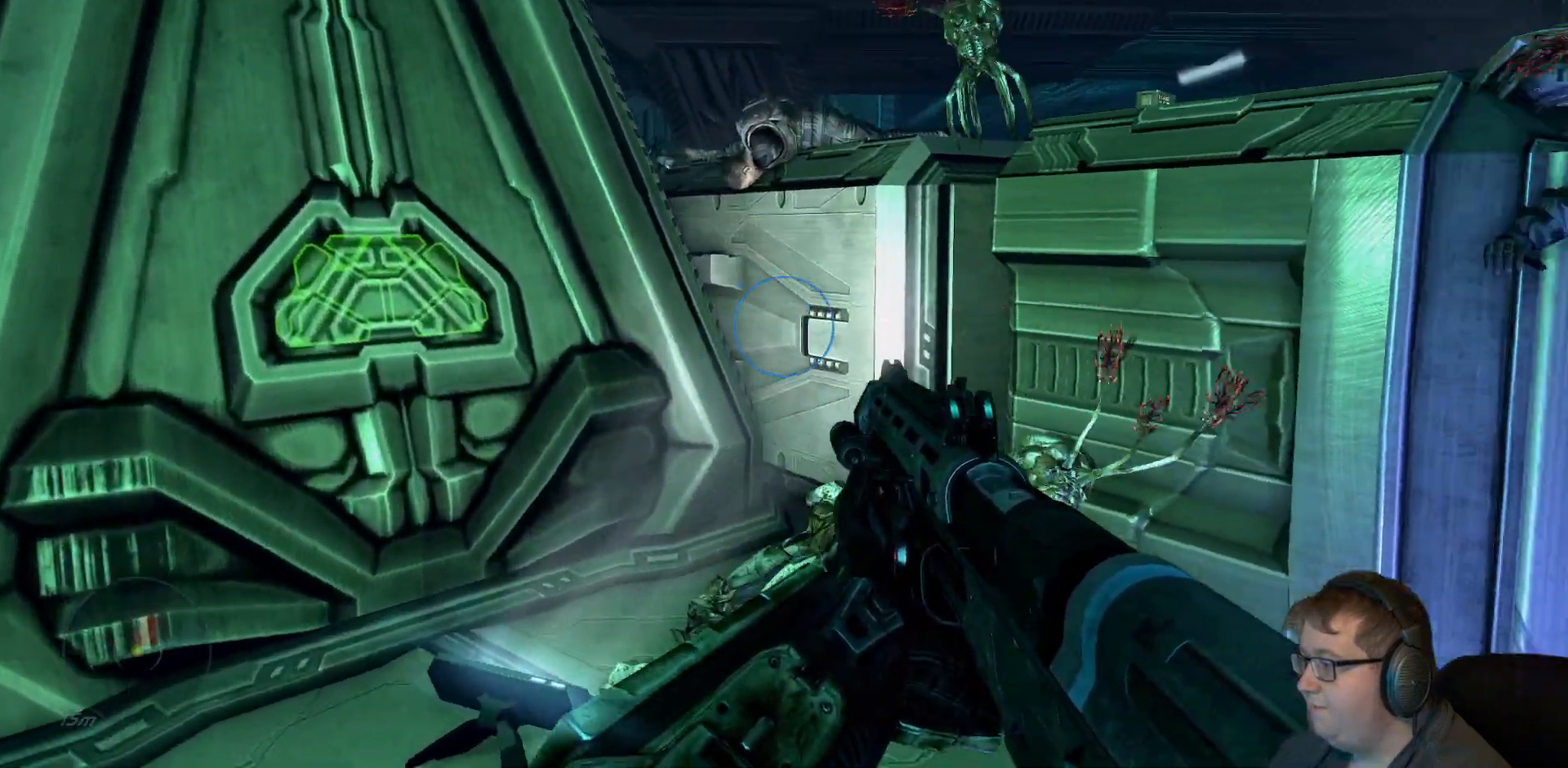
{"dt_ms": 500, "buttons": [], "right_stick": "center", "events": [[217, "right_stick", "center"]]}
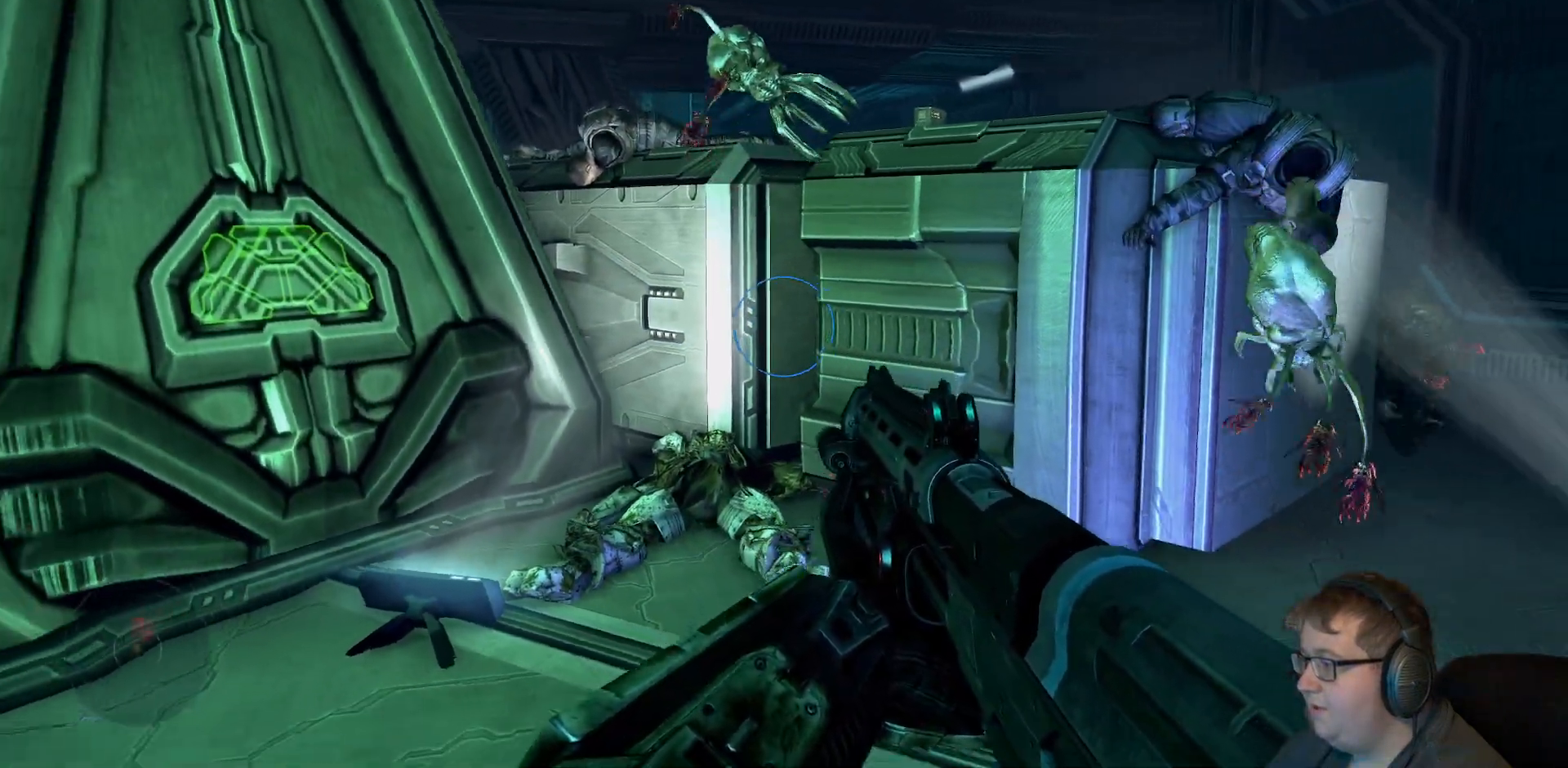
{"dt_ms": 500, "buttons": [], "right_stick": "up-left"}
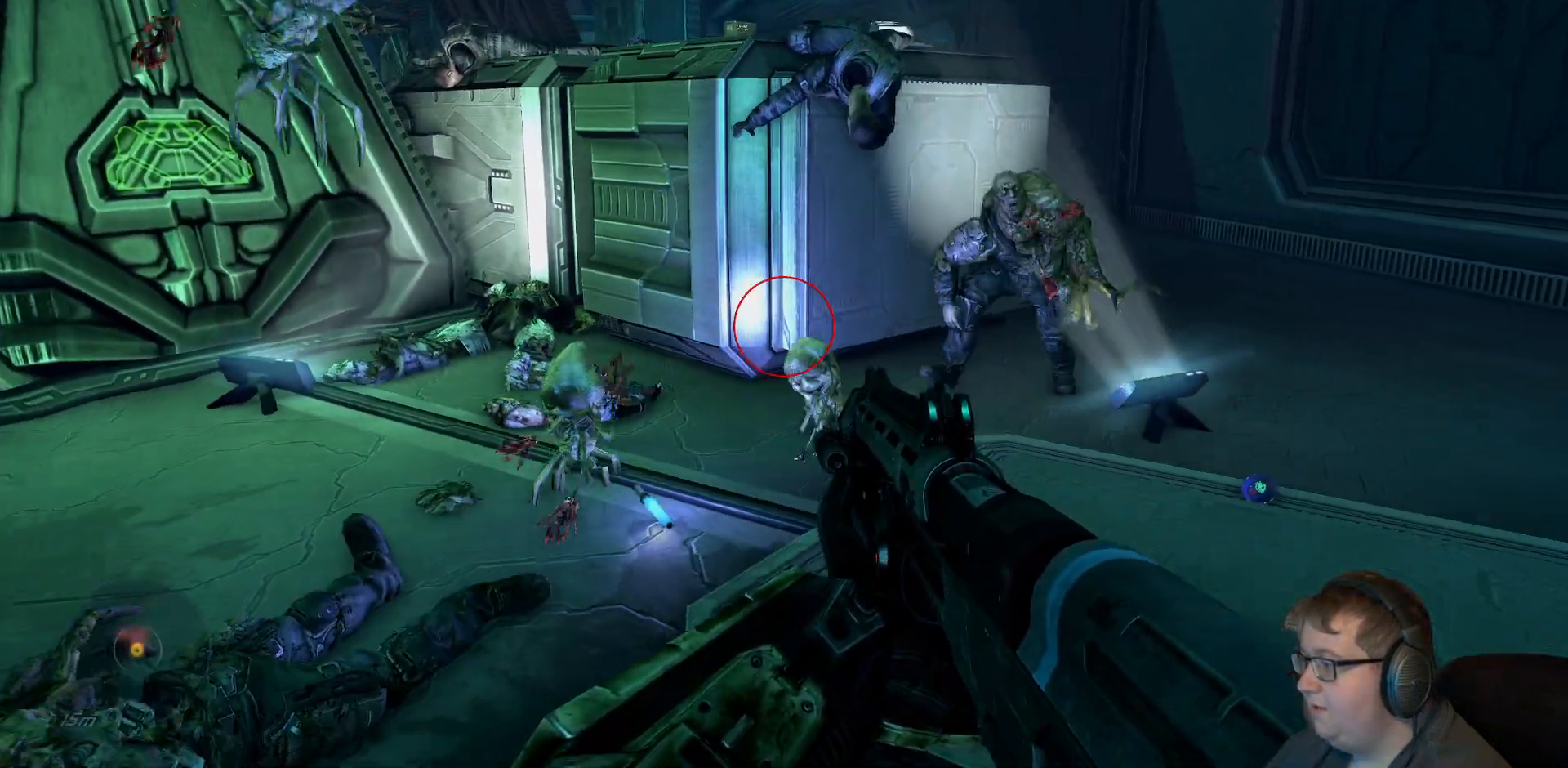
{"dt_ms": 500, "buttons": [], "right_stick": "center", "events": [[50, "right_stick", "center"], [167, "Y", "down"], [217, "Y", "up"]]}
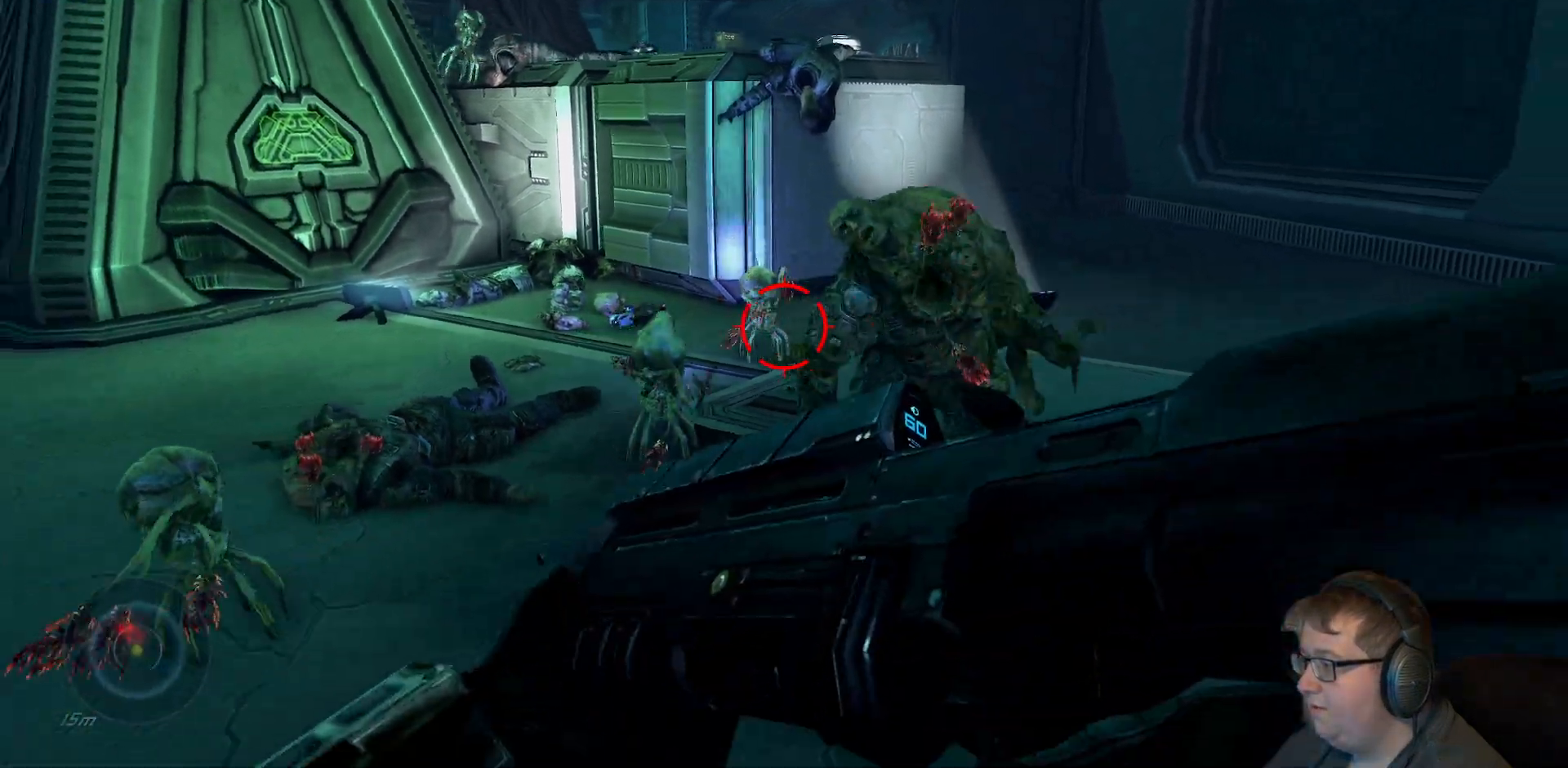
{"dt_ms": 500, "buttons": [], "right_stick": "down-right", "events": [[150, "right_stick", "right"], [400, "right_stick", "down-right"]]}
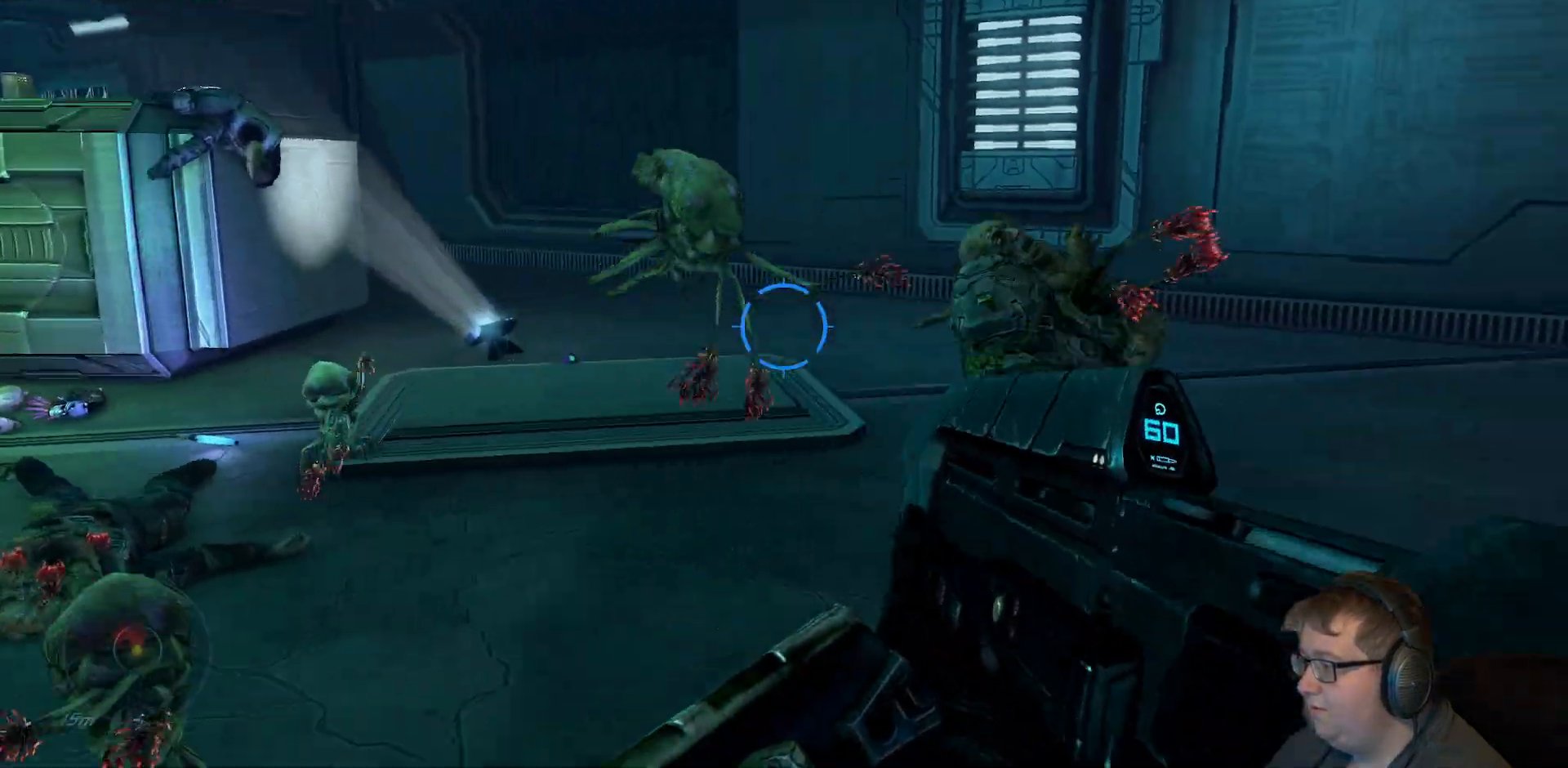
{"dt_ms": 500, "buttons": [], "right_stick": "right", "events": [[150, "right_stick", "right"], [300, "right_stick", "center"], [383, "right_stick", "right"]]}
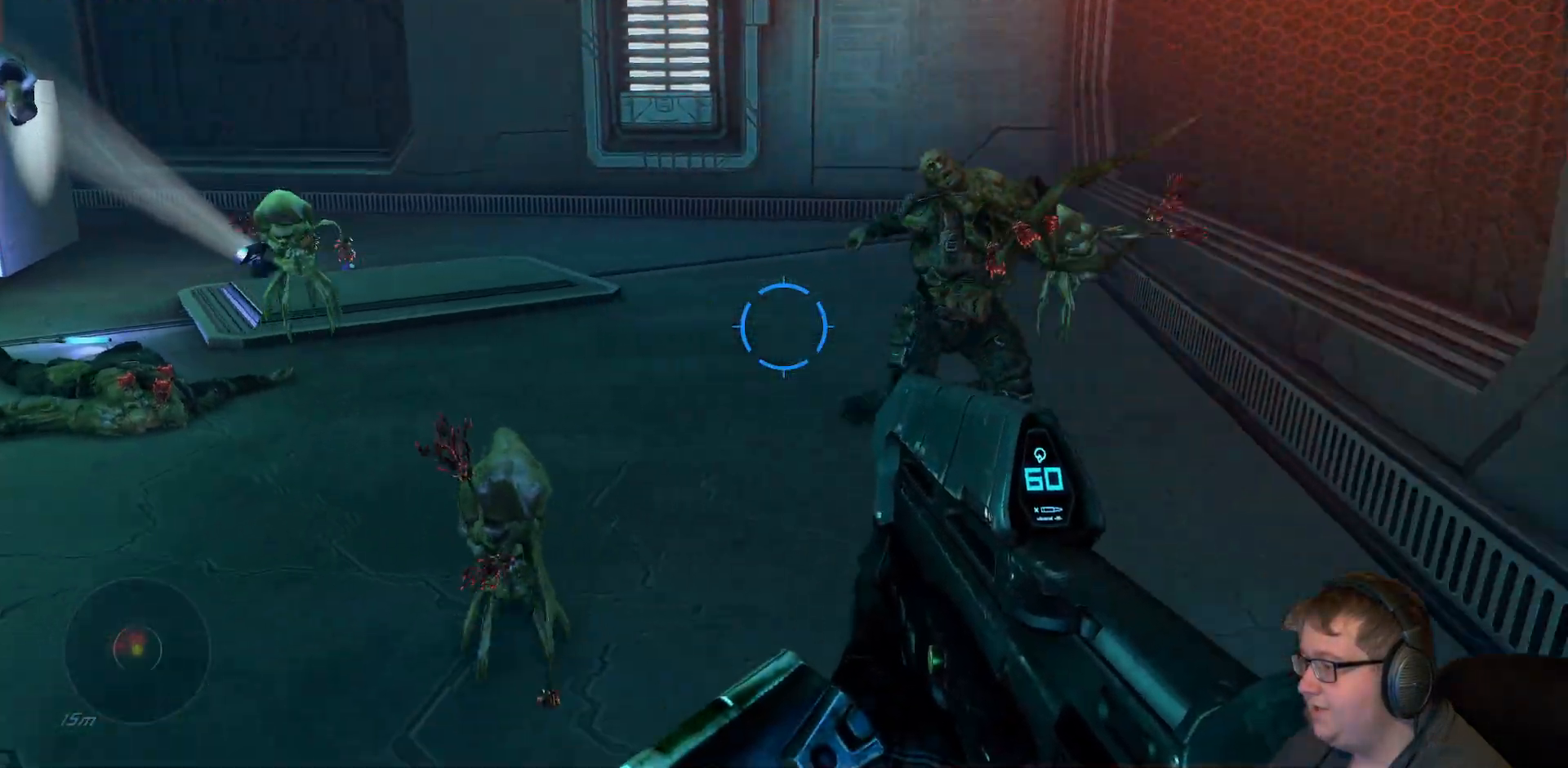
{"dt_ms": 500, "buttons": ["R2"], "right_stick": "up-right", "events": [[183, "right_stick", "center"], [300, "R2", "down"], [383, "right_stick", "up-right"]]}